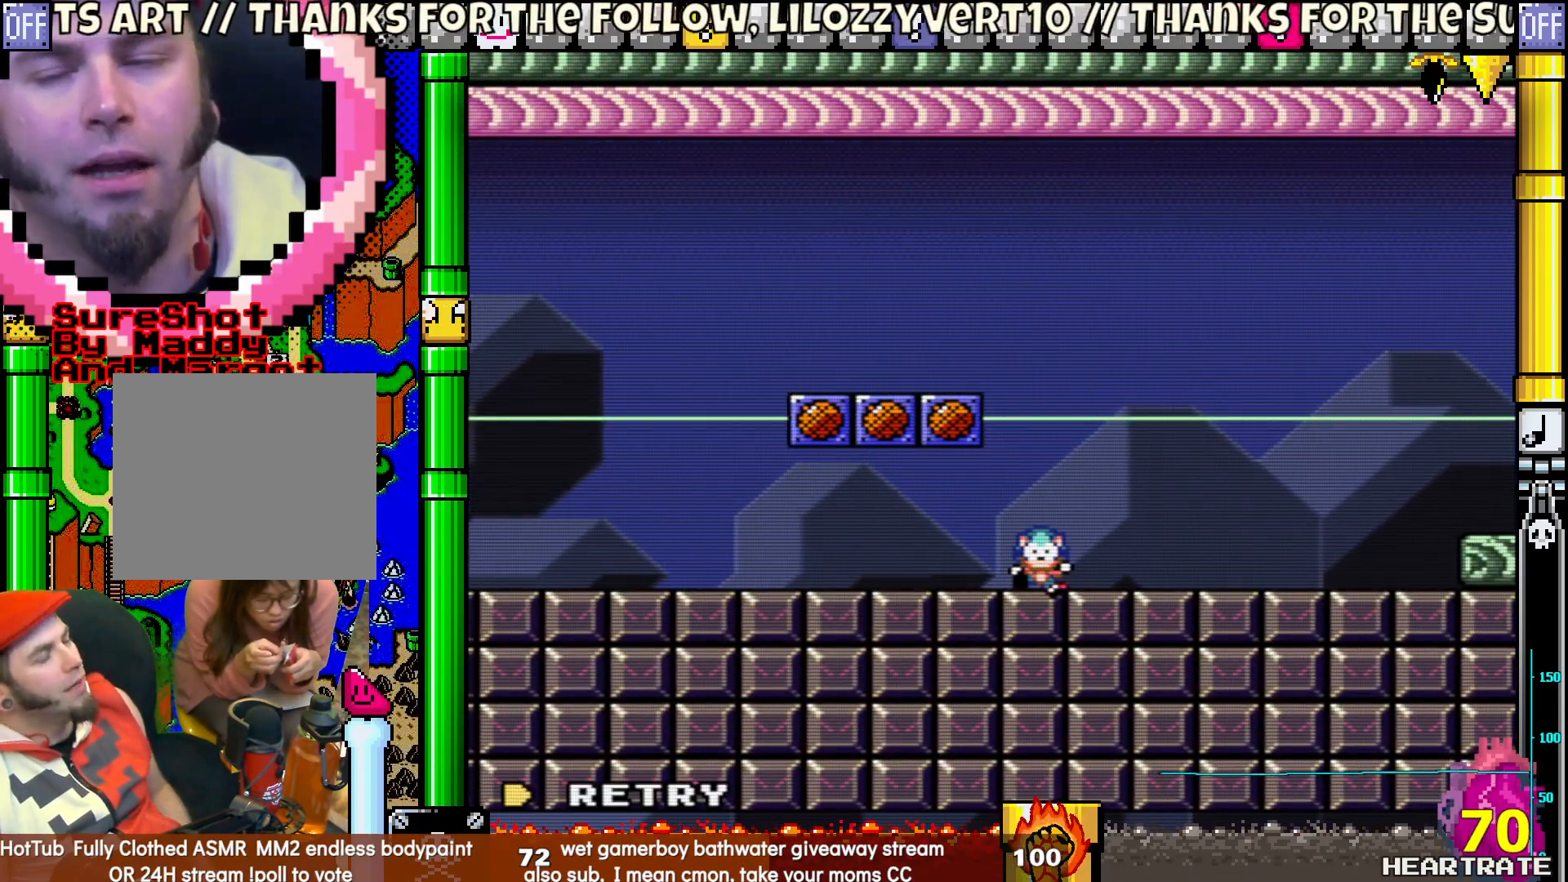
Gameplay with a controller (Nintendo layout); each line is a JSON object with the inputs held at the frame after it. "events" lists button and stick changes between this image and that frame as [ms after this image, input, new state], when the widget could be followed in between. Not read: L2 L3 R2 R3.
{"buttons": ["Y", "DPAD_LEFT"], "left_stick": "center", "right_stick": "center", "events": []}
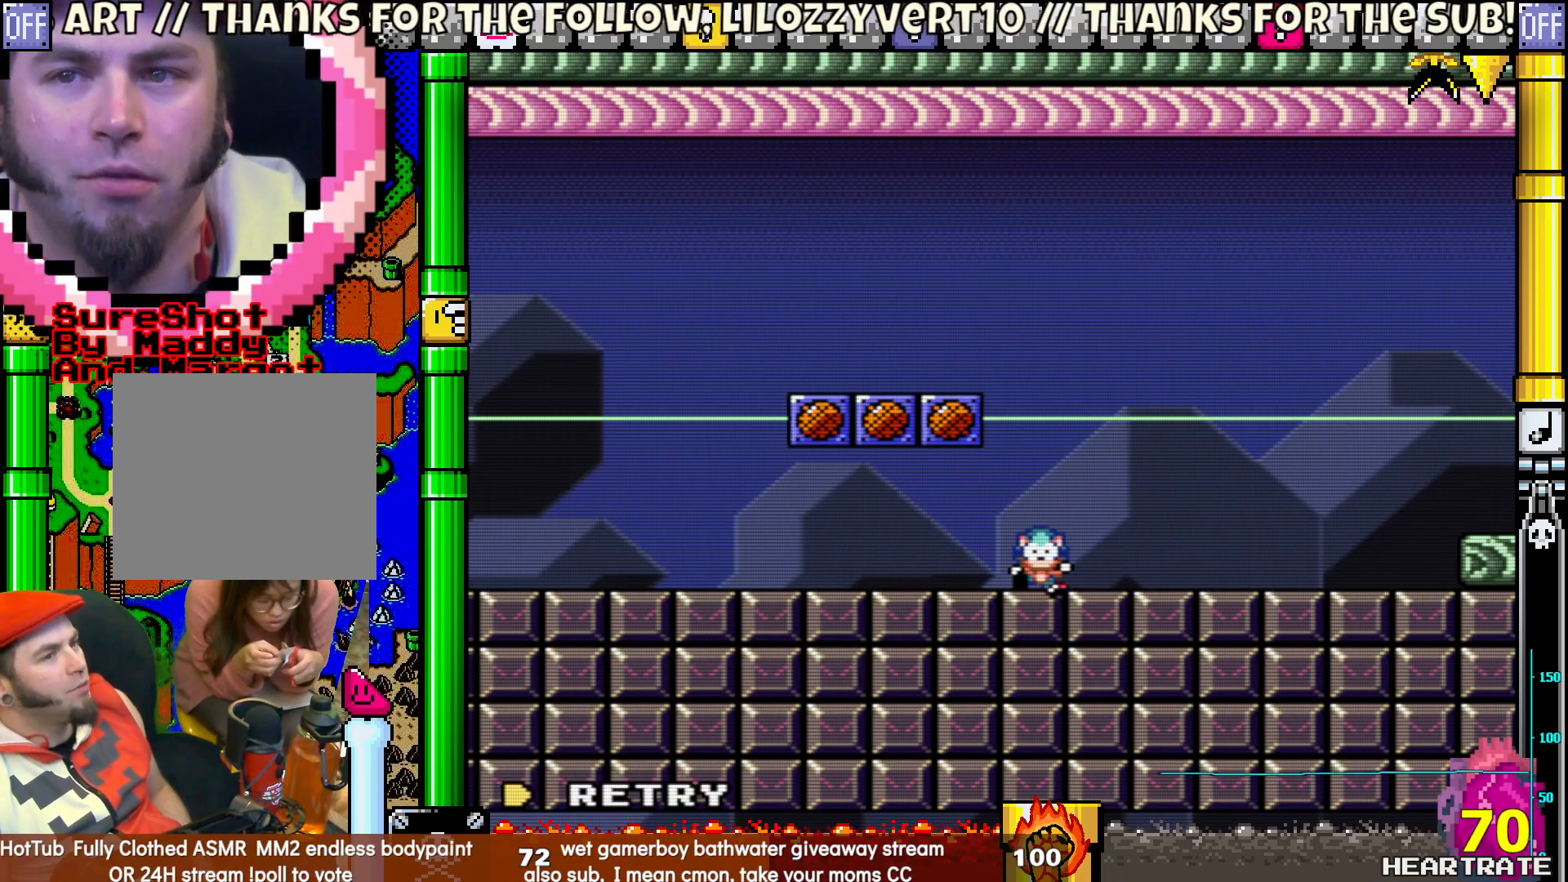
{"buttons": ["Y", "DPAD_LEFT"], "left_stick": "center", "right_stick": "center", "events": [[50, "Y", "up"], [150, "A", "down"], [250, "A", "up"], [367, "Y", "down"]]}
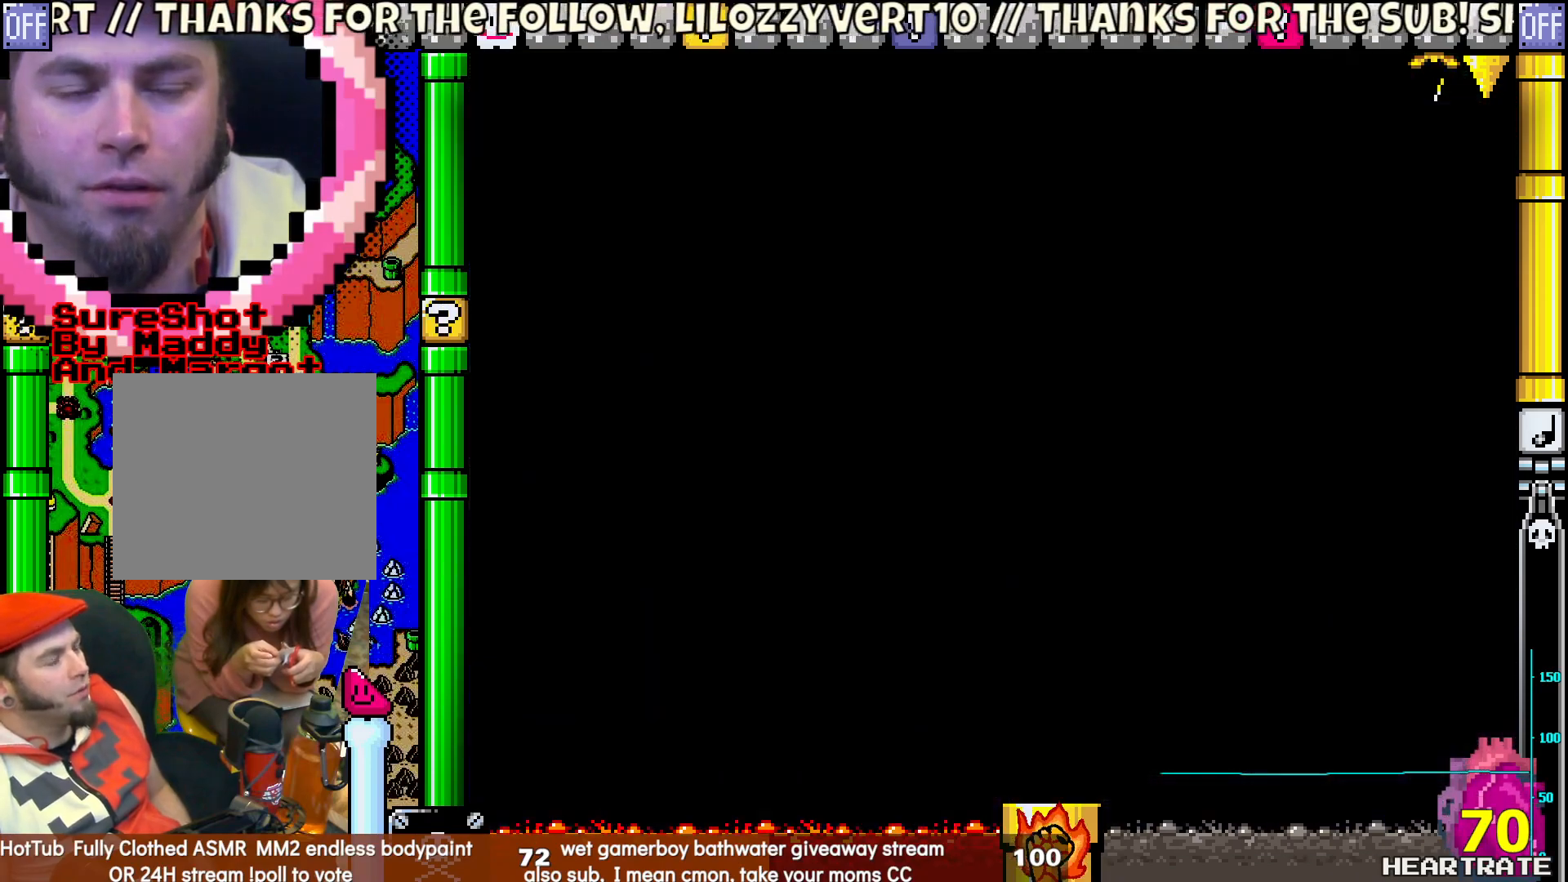
{"buttons": ["Y", "DPAD_LEFT"], "left_stick": "center", "right_stick": "center", "events": []}
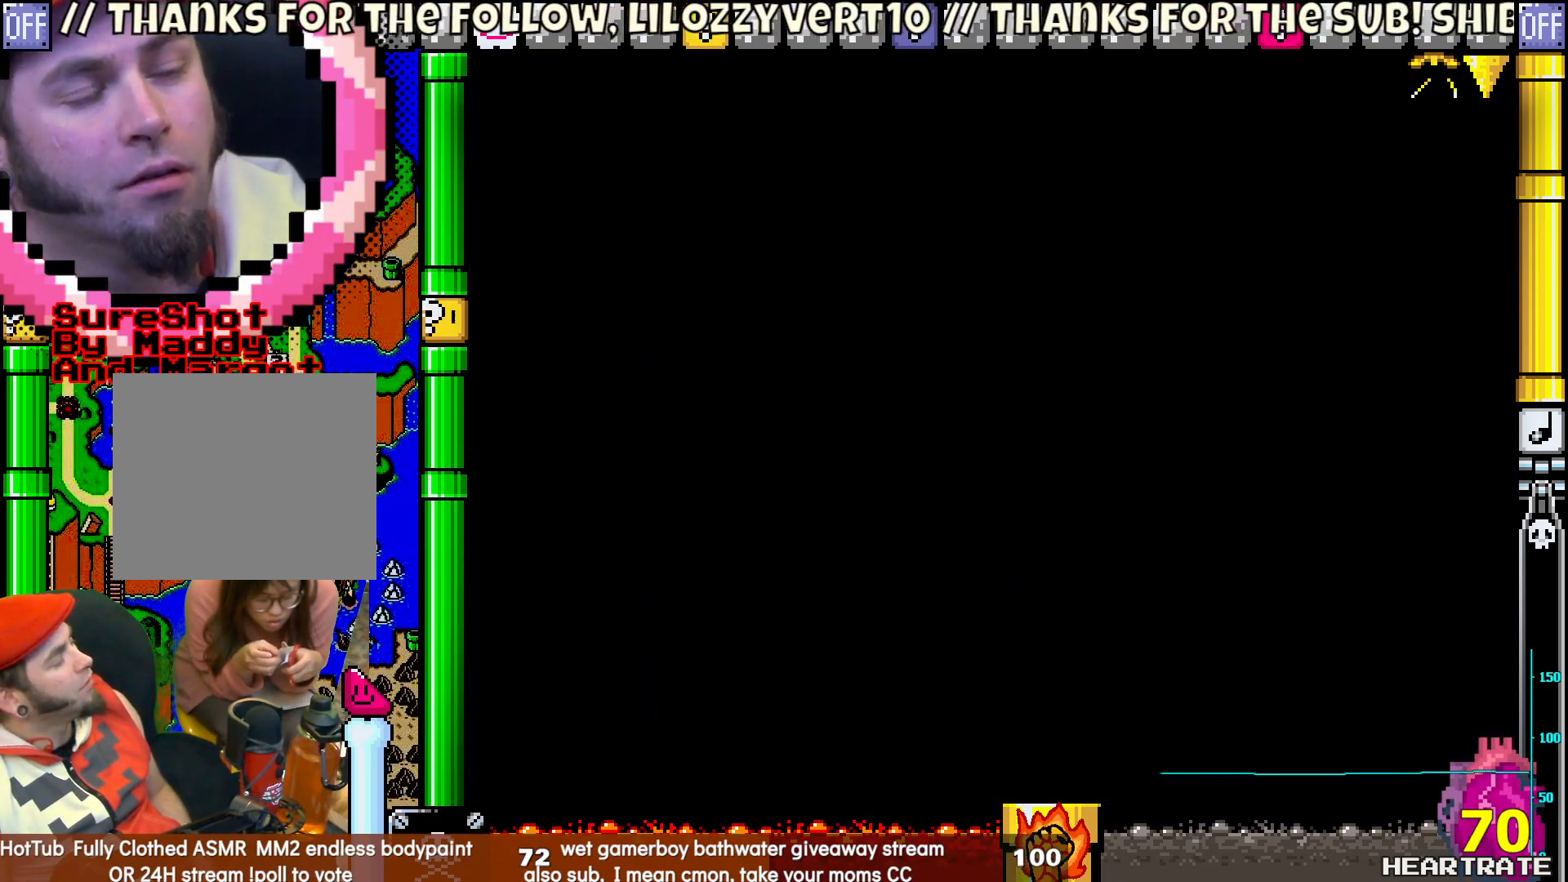
{"buttons": ["Y", "DPAD_LEFT"], "left_stick": "center", "right_stick": "center", "events": []}
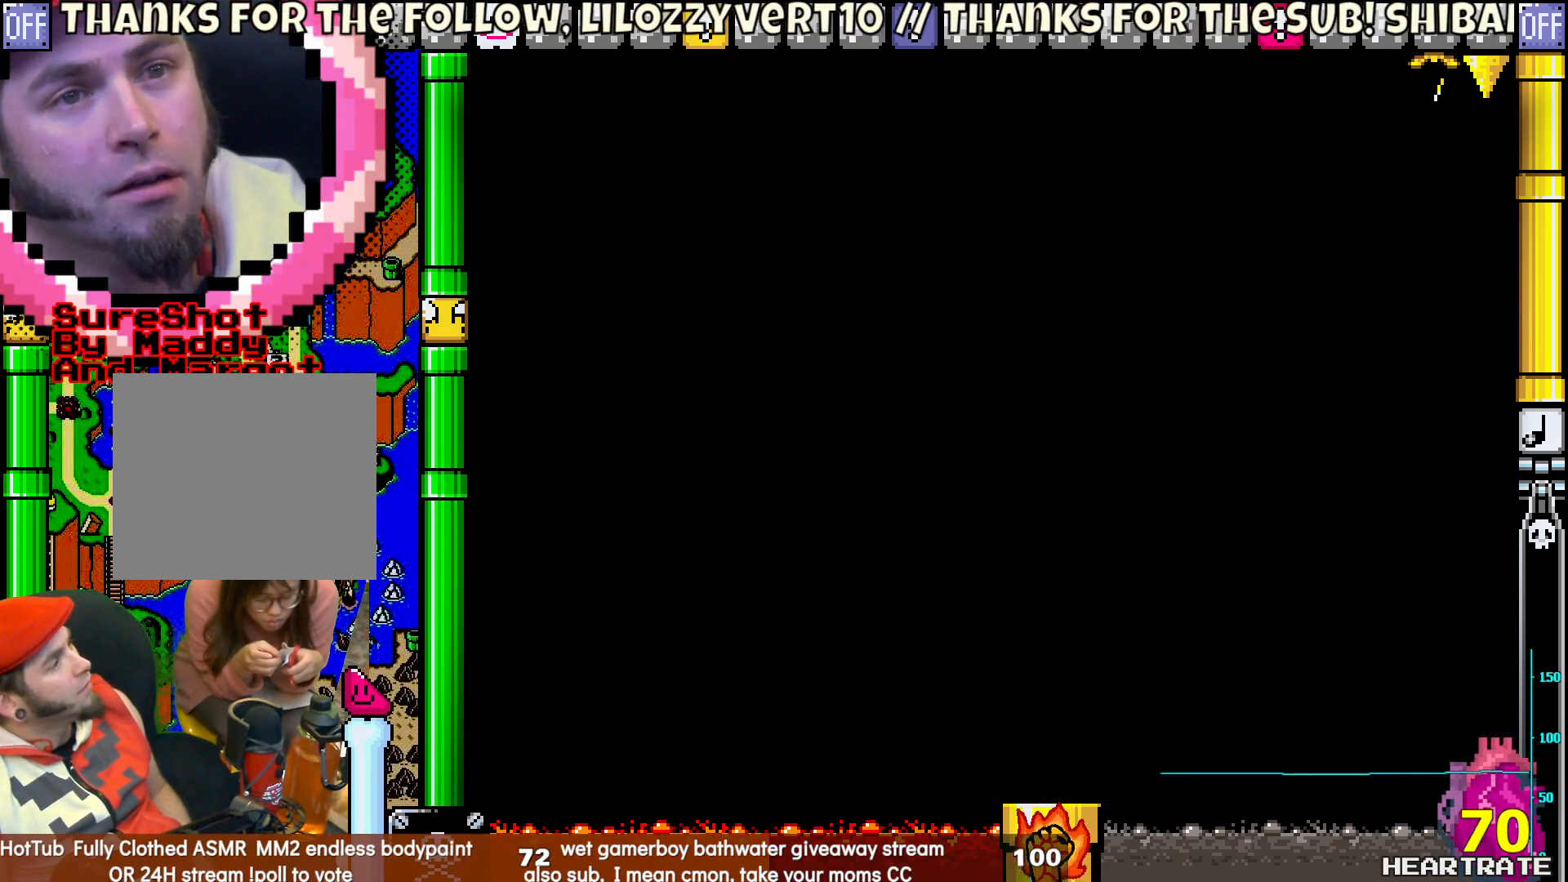
{"buttons": ["Y", "DPAD_LEFT"], "left_stick": "center", "right_stick": "center", "events": []}
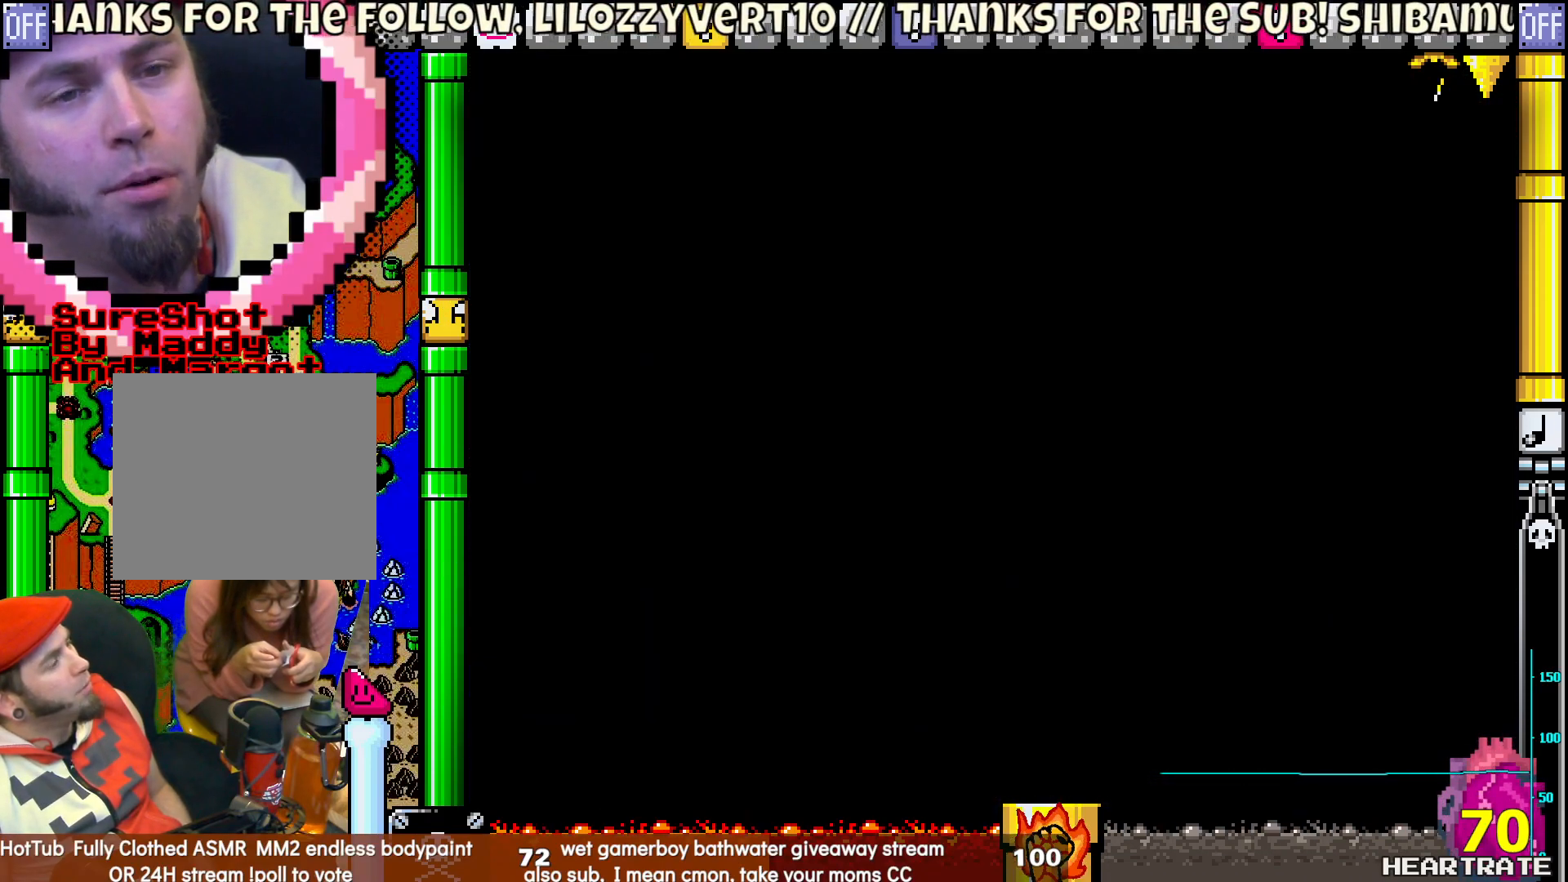
{"buttons": ["Y", "DPAD_LEFT"], "left_stick": "center", "right_stick": "center", "events": []}
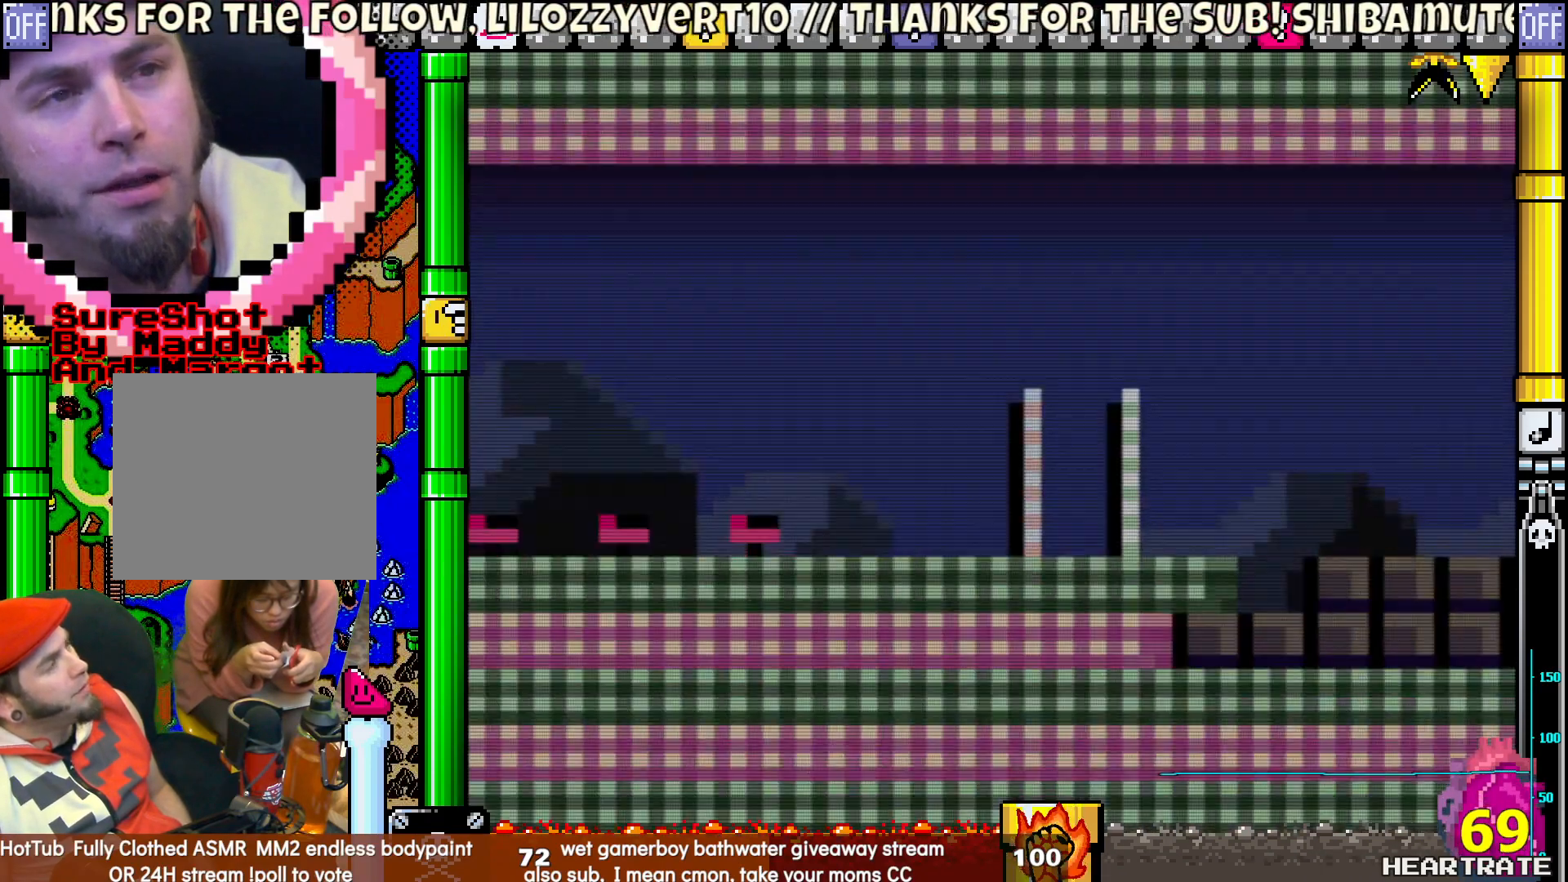
{"buttons": ["Y", "DPAD_LEFT"], "left_stick": "center", "right_stick": "center", "events": []}
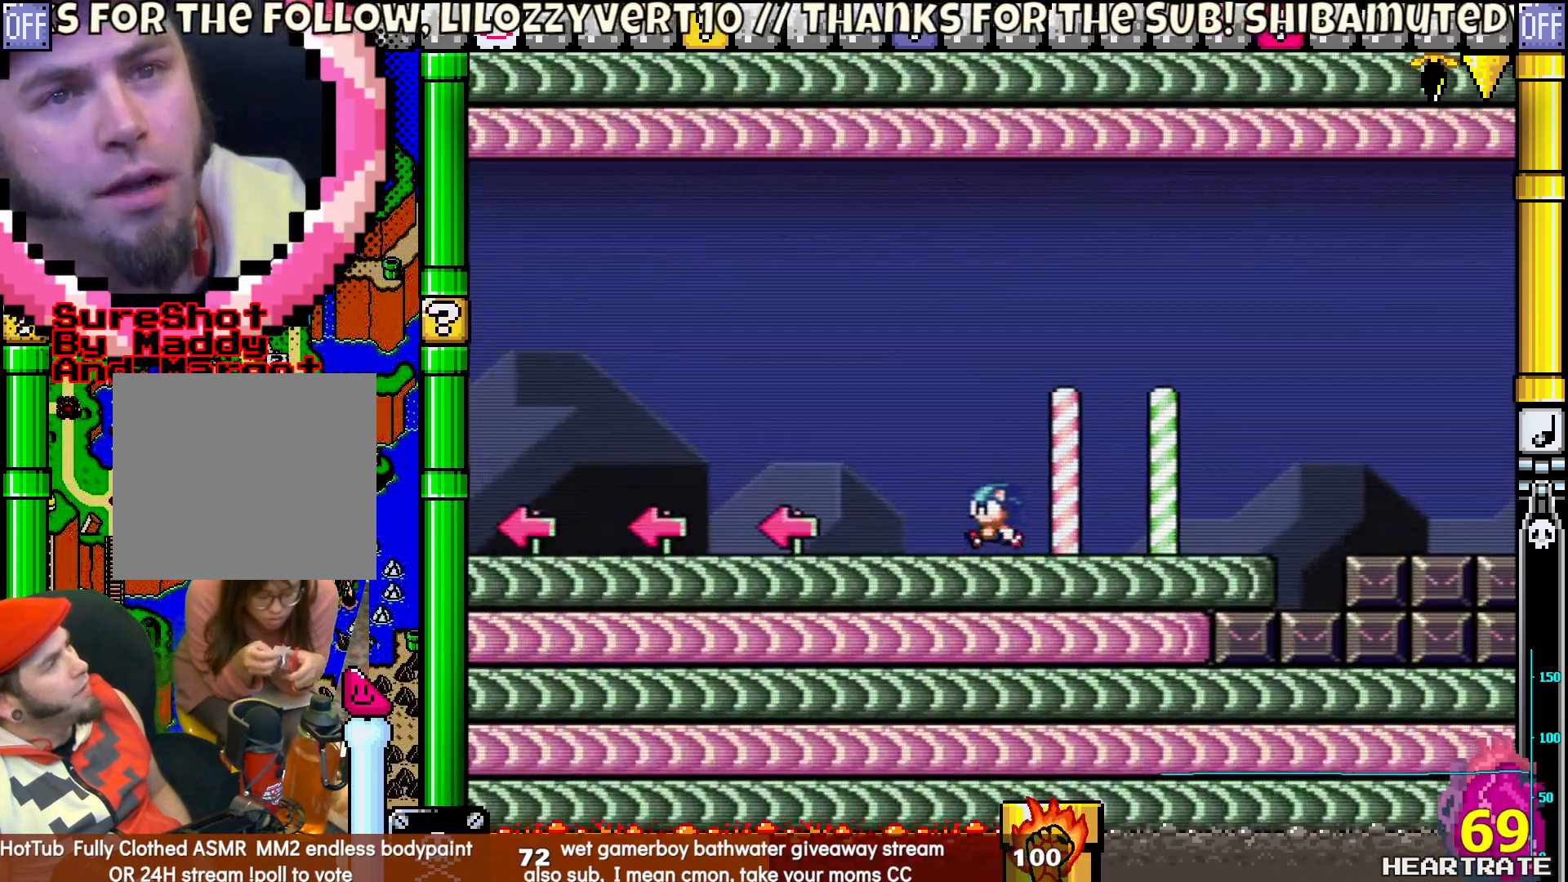
{"buttons": ["Y", "DPAD_LEFT"], "left_stick": "center", "right_stick": "center", "events": []}
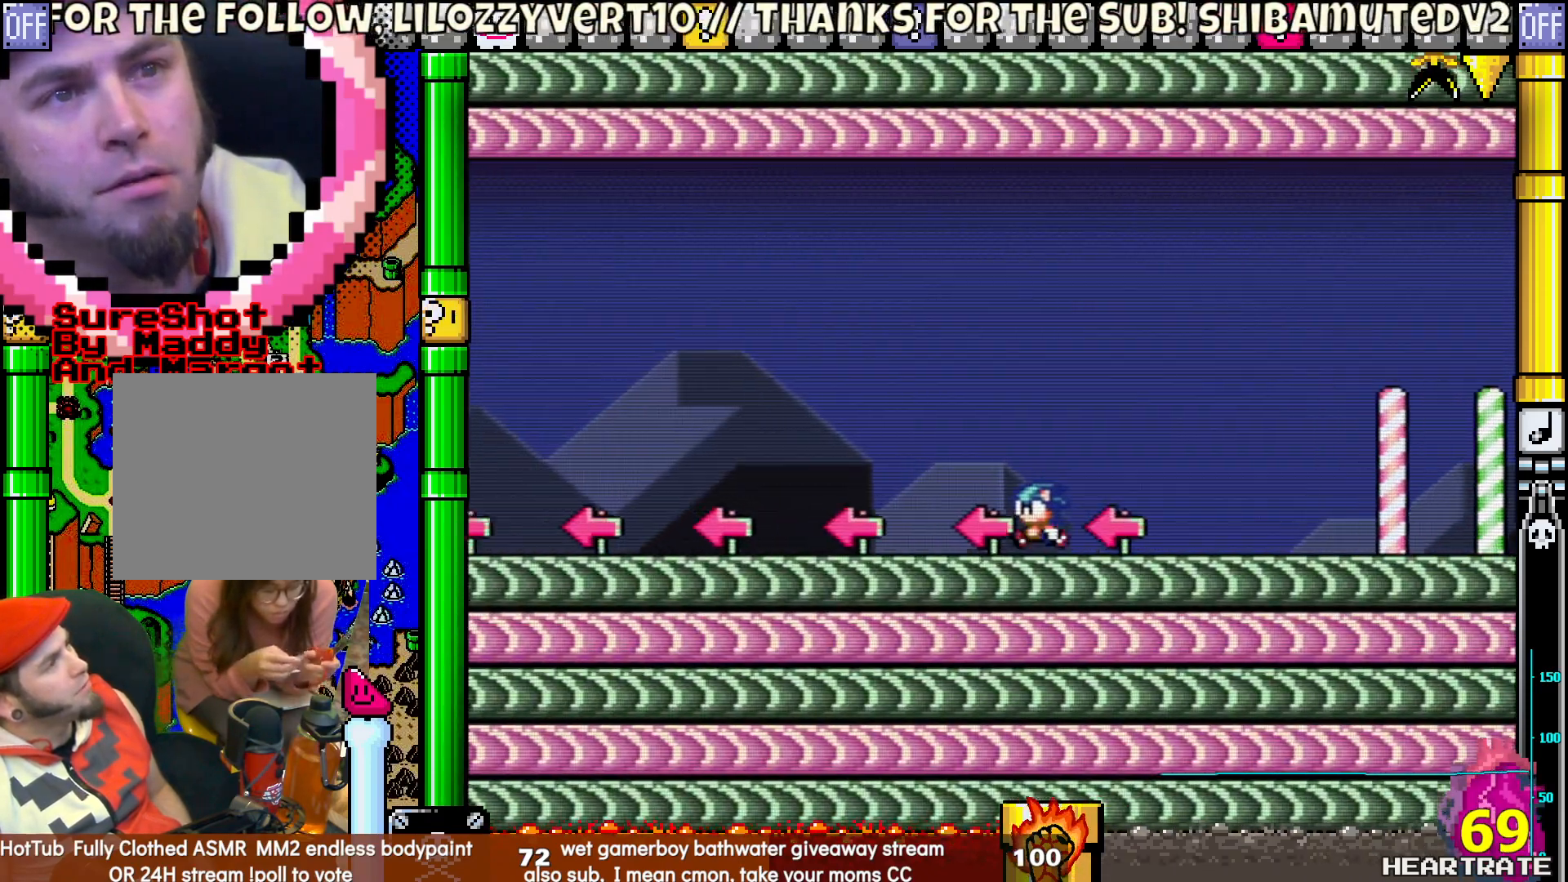
{"buttons": ["Y", "DPAD_LEFT"], "left_stick": "center", "right_stick": "center", "events": []}
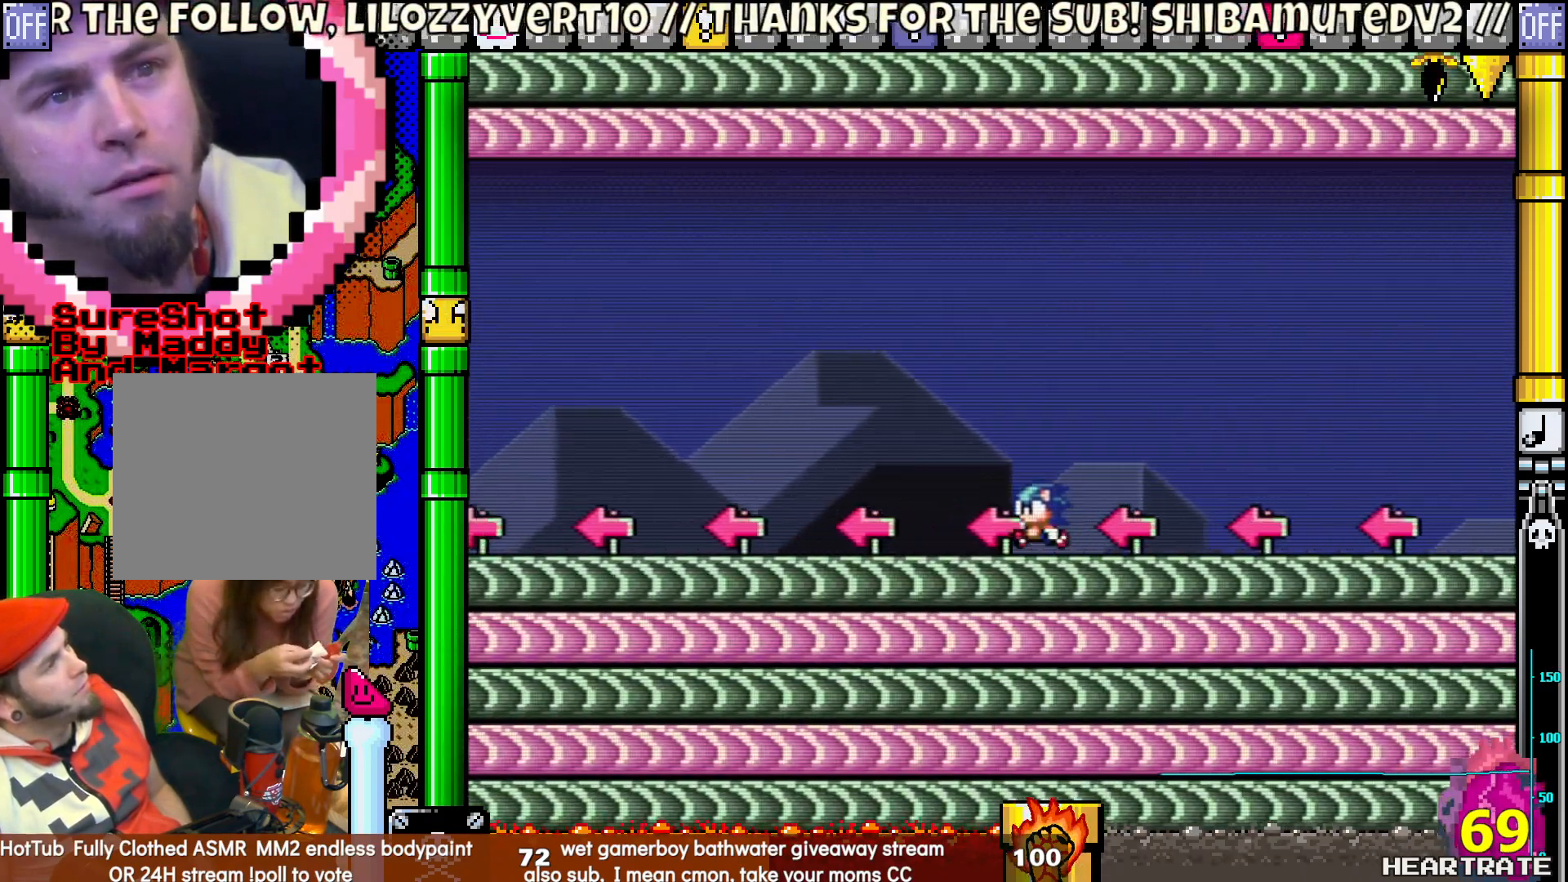
{"buttons": ["Y", "DPAD_LEFT"], "left_stick": "center", "right_stick": "center", "events": []}
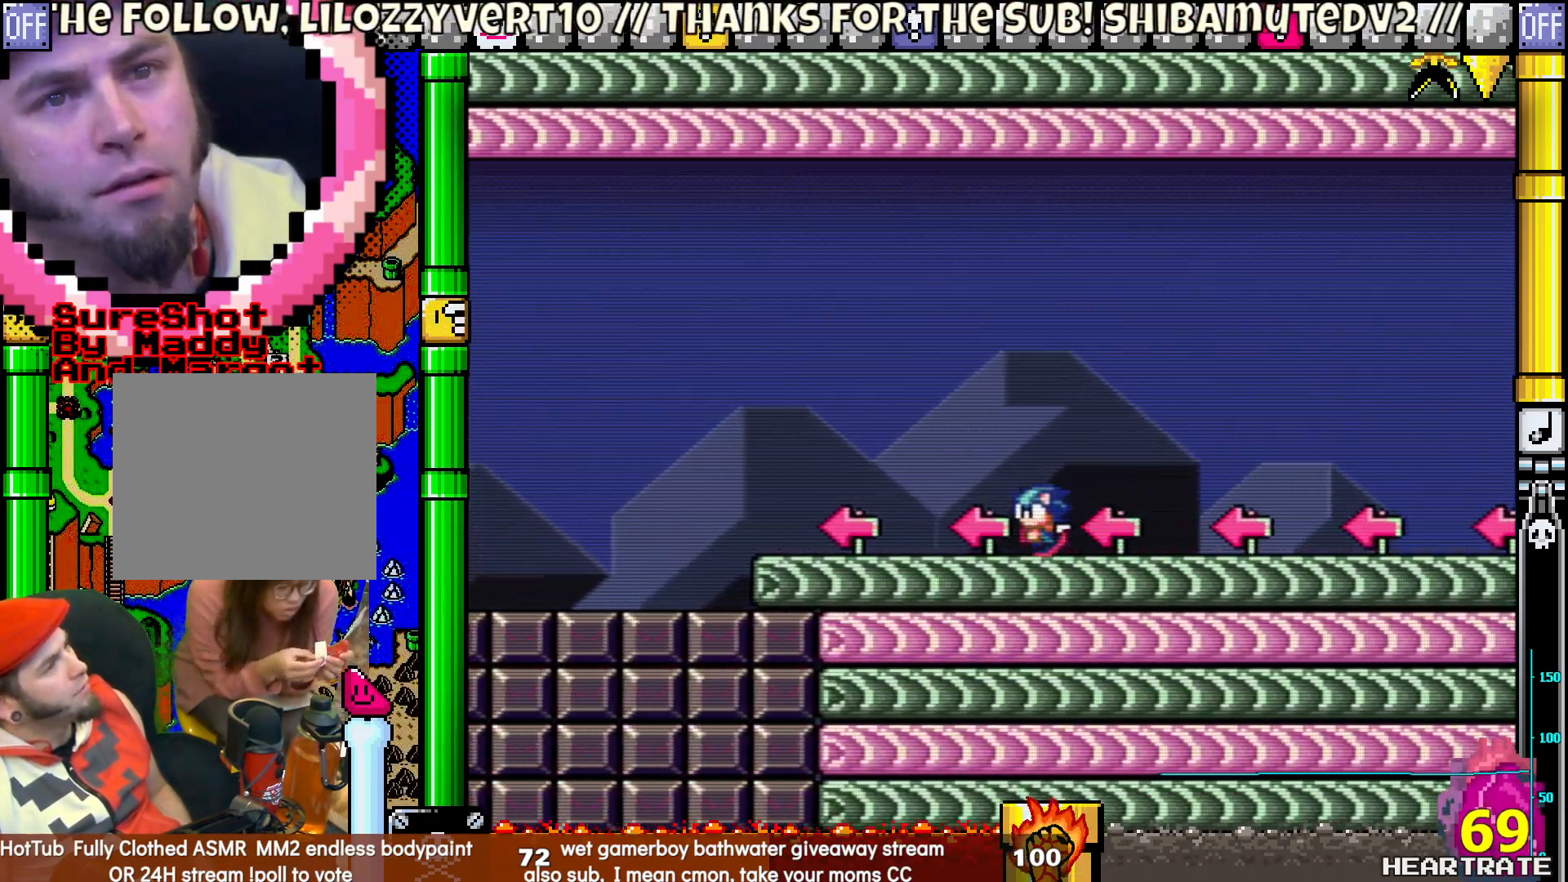
{"buttons": ["B", "Y", "DPAD_LEFT"], "left_stick": "center", "right_stick": "center", "events": [[400, "B", "down"]]}
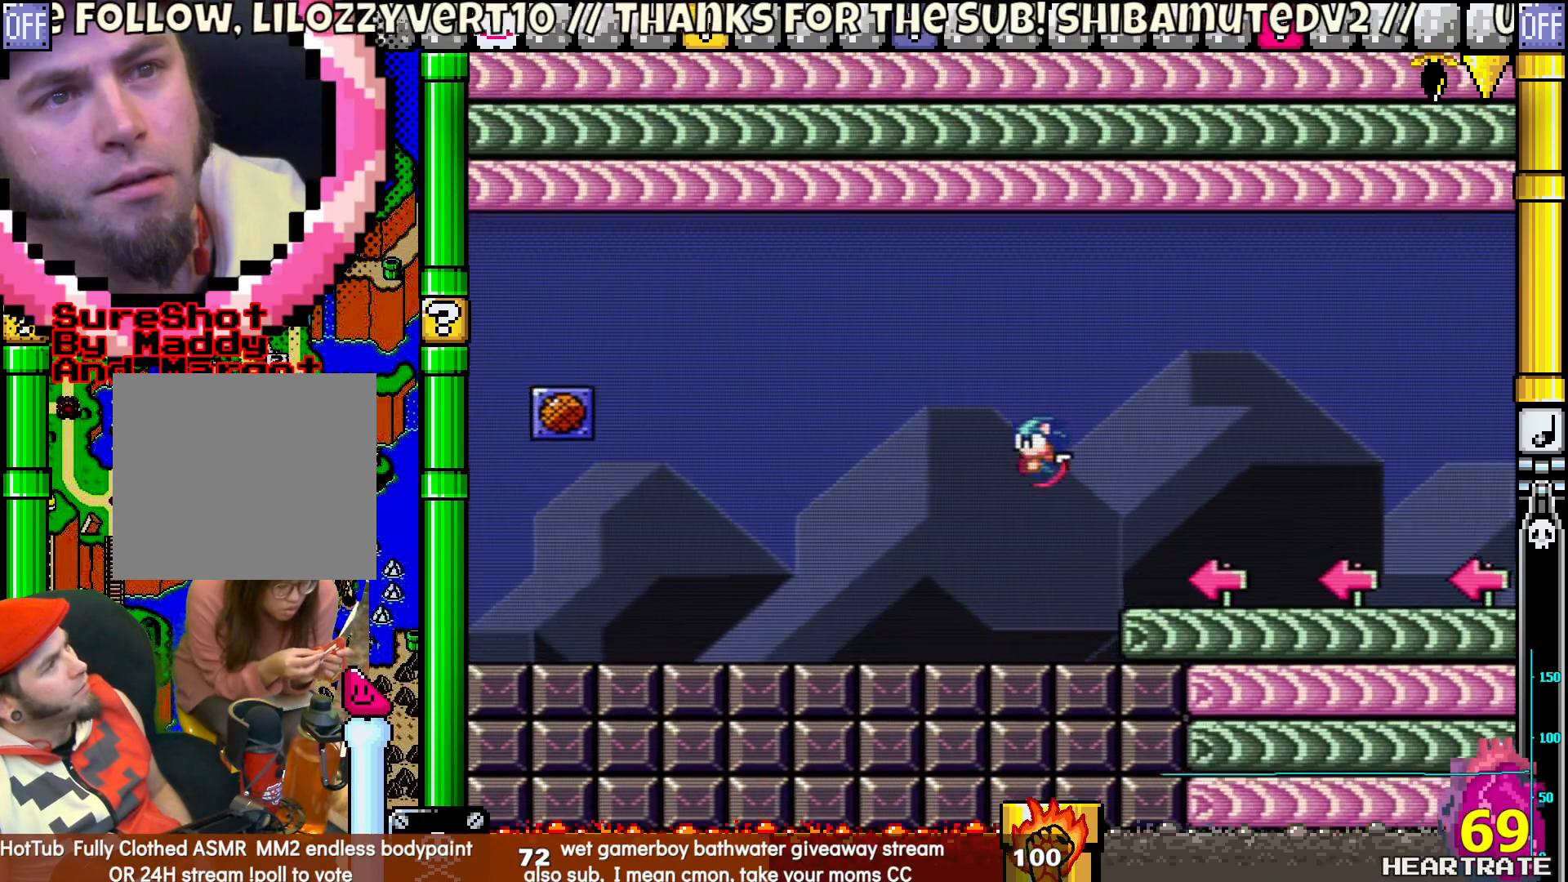
{"buttons": ["Y", "DPAD_LEFT"], "left_stick": "center", "right_stick": "center", "events": [[317, "B", "up"]]}
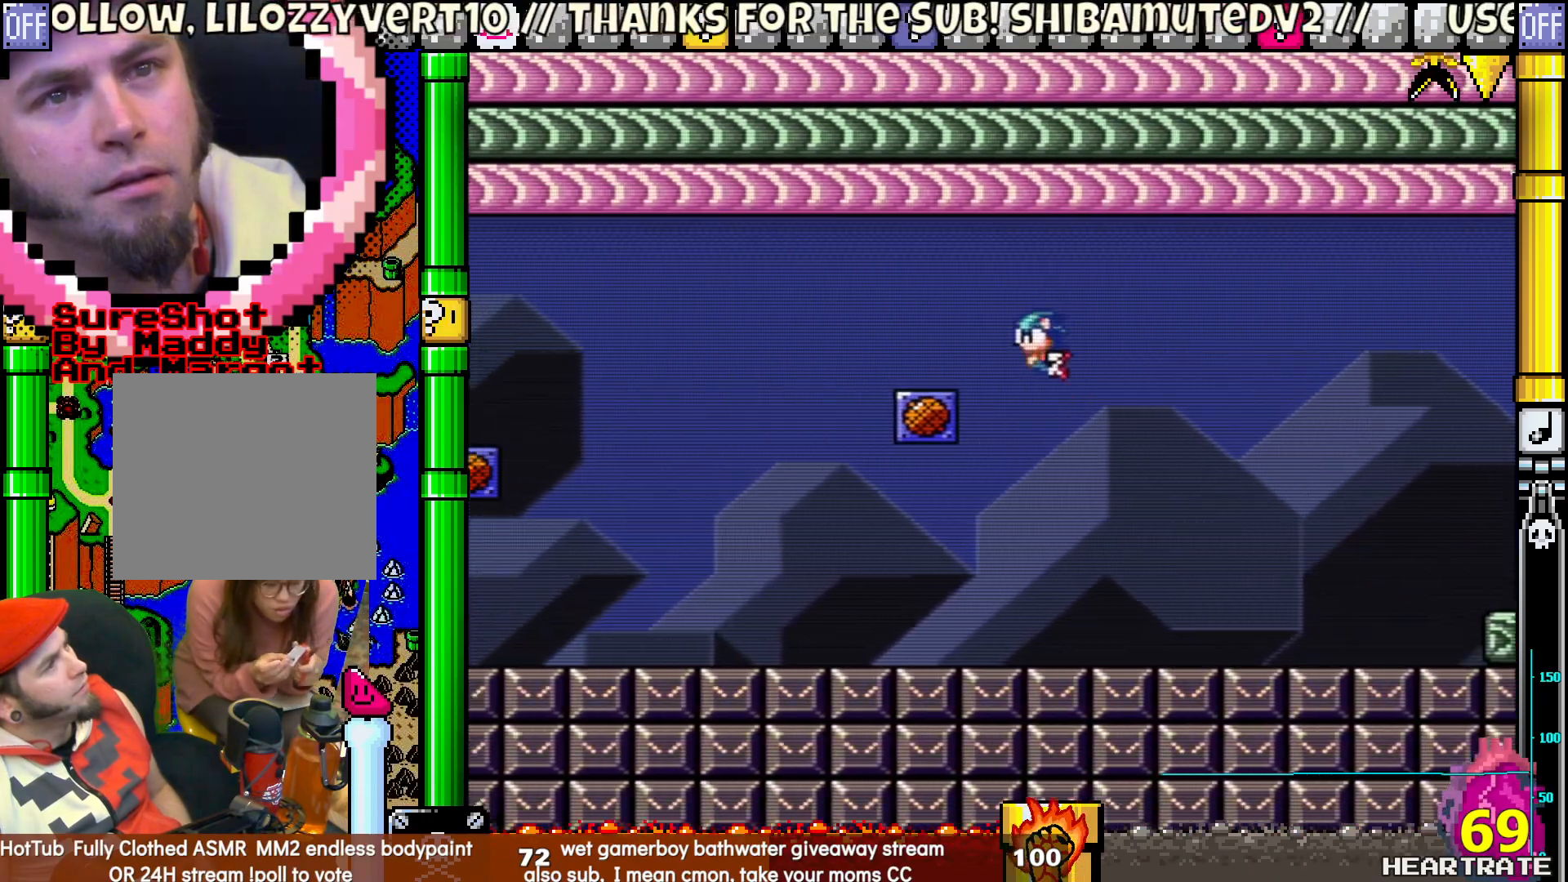
{"buttons": ["Y", "DPAD_LEFT"], "left_stick": "center", "right_stick": "center", "events": [[150, "B", "down"], [417, "B", "up"]]}
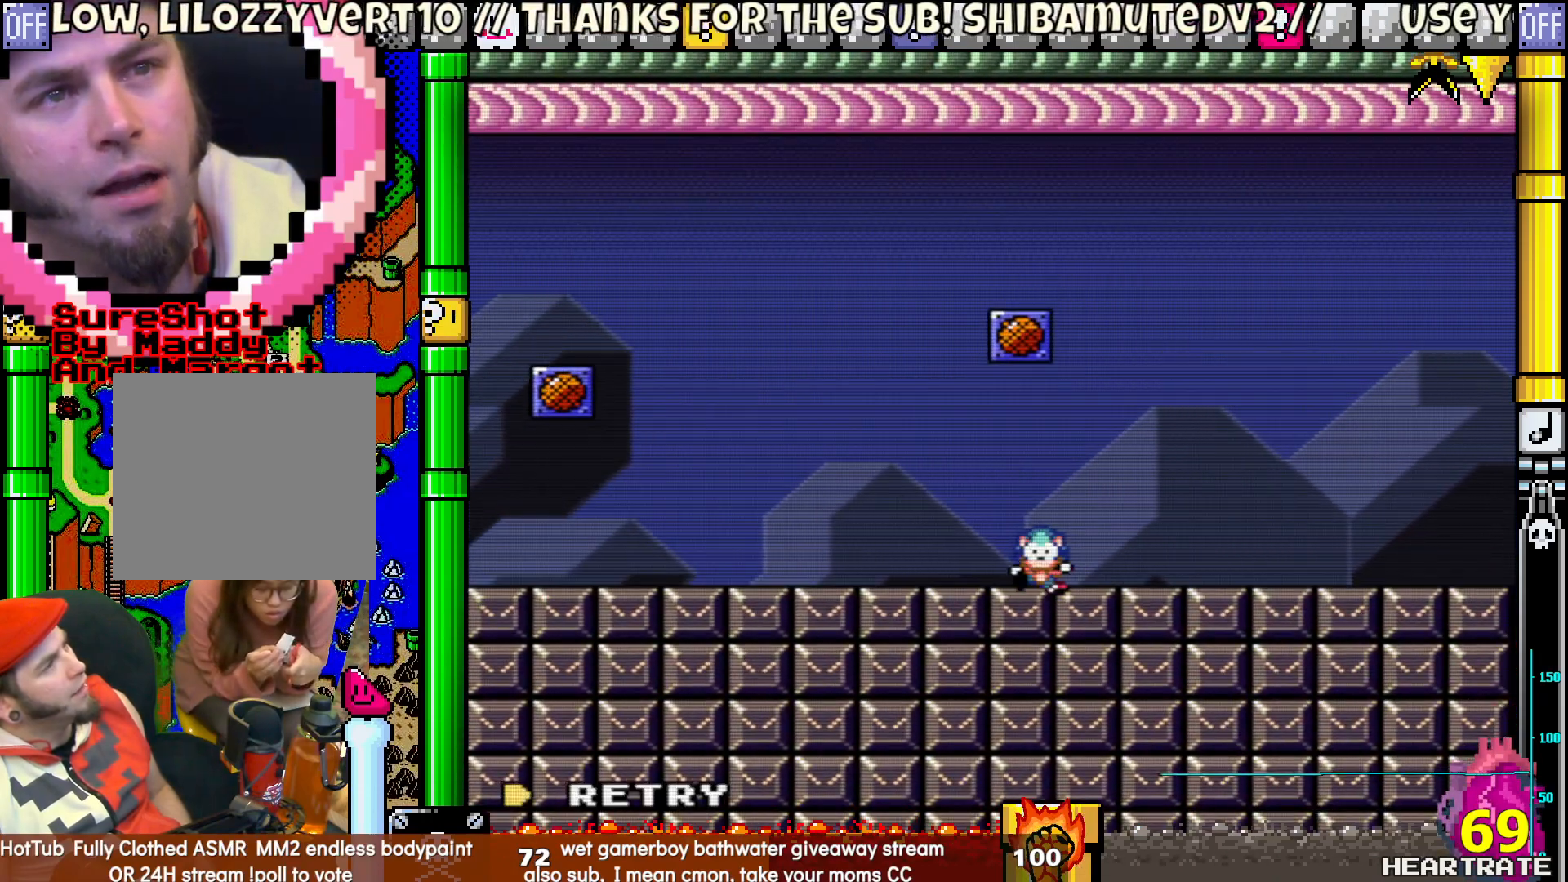
{"buttons": ["Y", "DPAD_LEFT"], "left_stick": "center", "right_stick": "center", "events": [[83, "Y", "up"], [200, "A", "down"], [300, "A", "up"], [400, "Y", "down"]]}
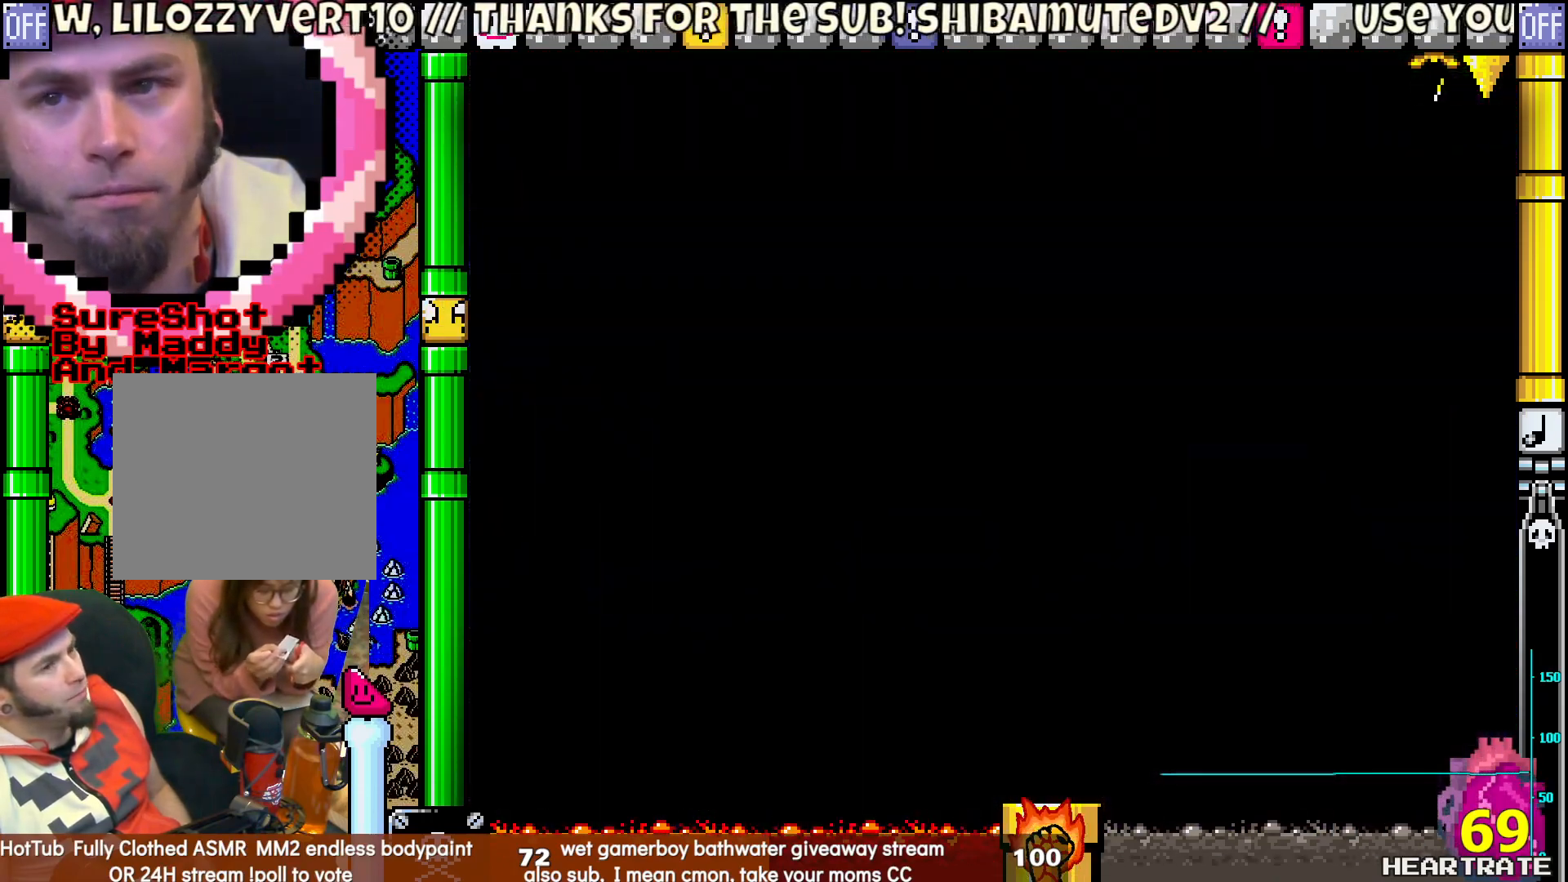
{"buttons": ["Y", "DPAD_LEFT"], "left_stick": "center", "right_stick": "center", "events": []}
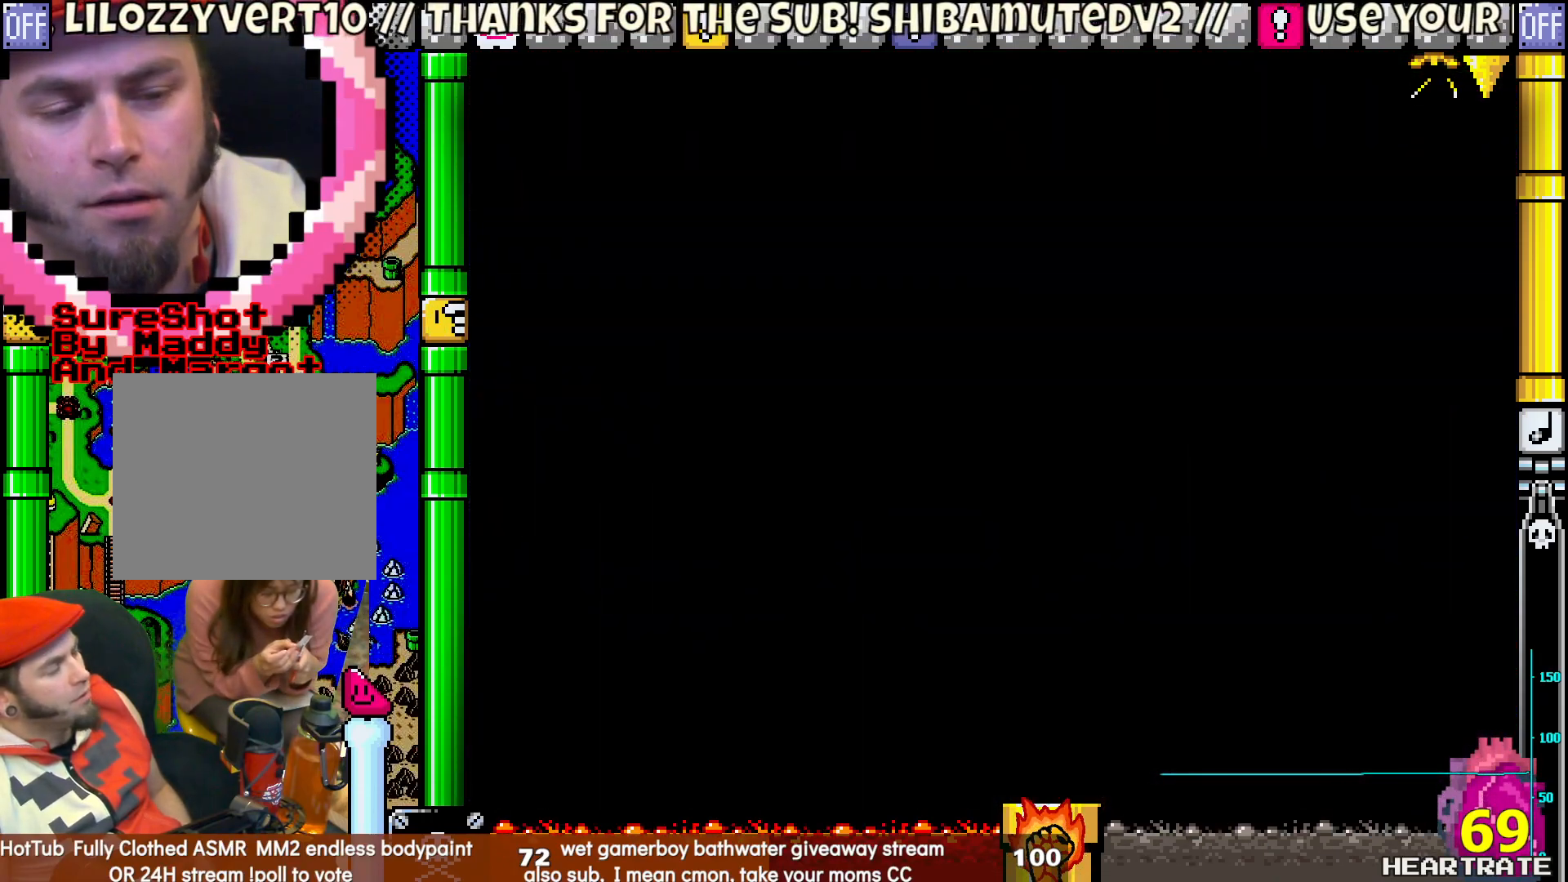
{"buttons": ["Y", "DPAD_LEFT"], "left_stick": "center", "right_stick": "center", "events": []}
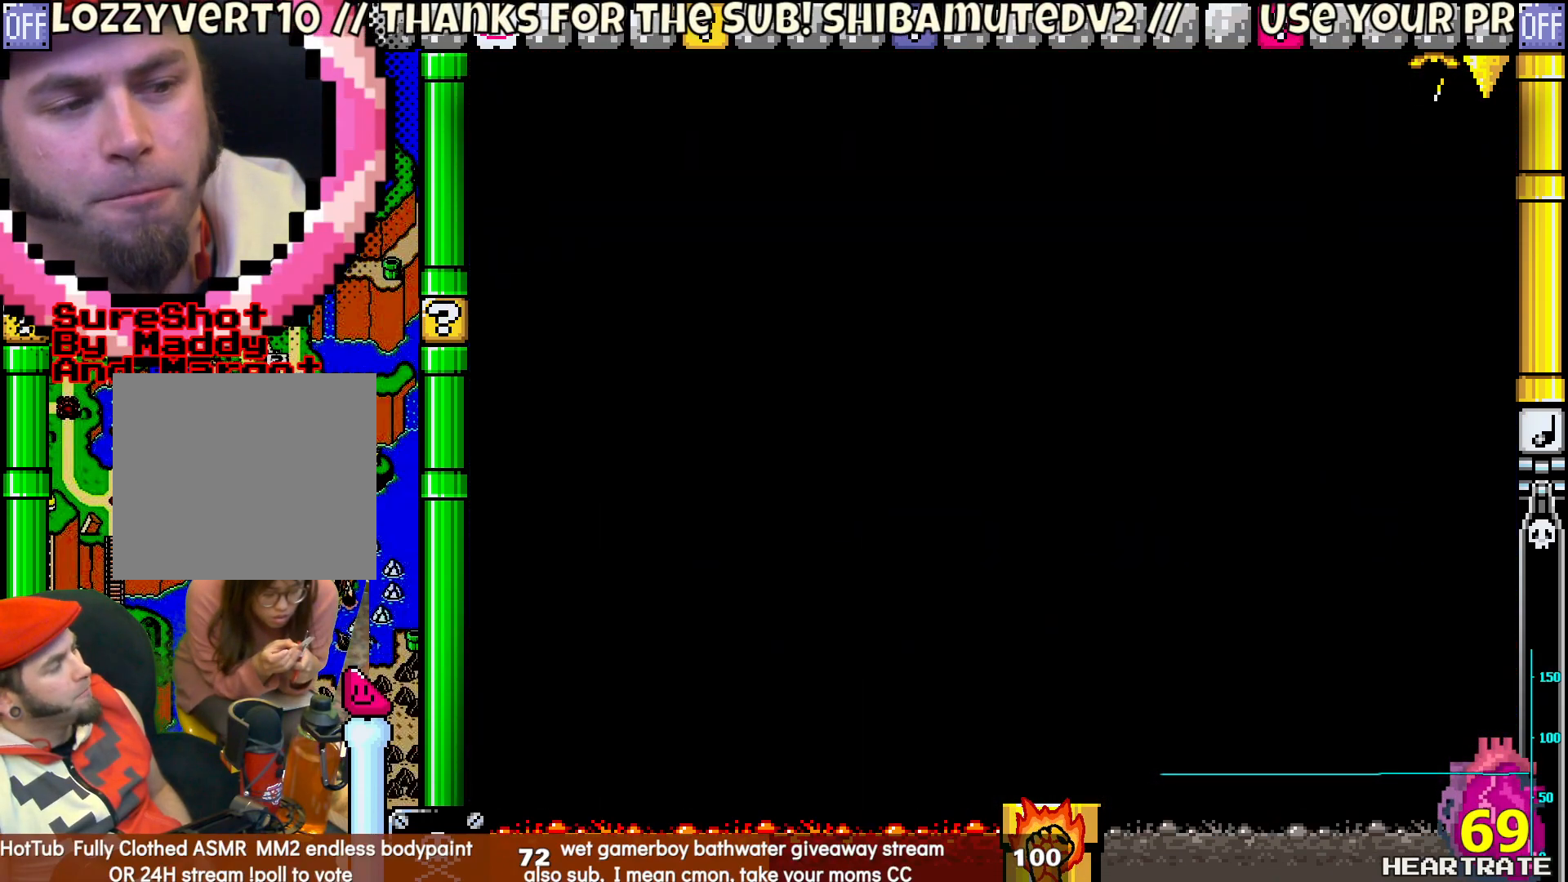
{"buttons": ["Y", "DPAD_LEFT"], "left_stick": "center", "right_stick": "center", "events": []}
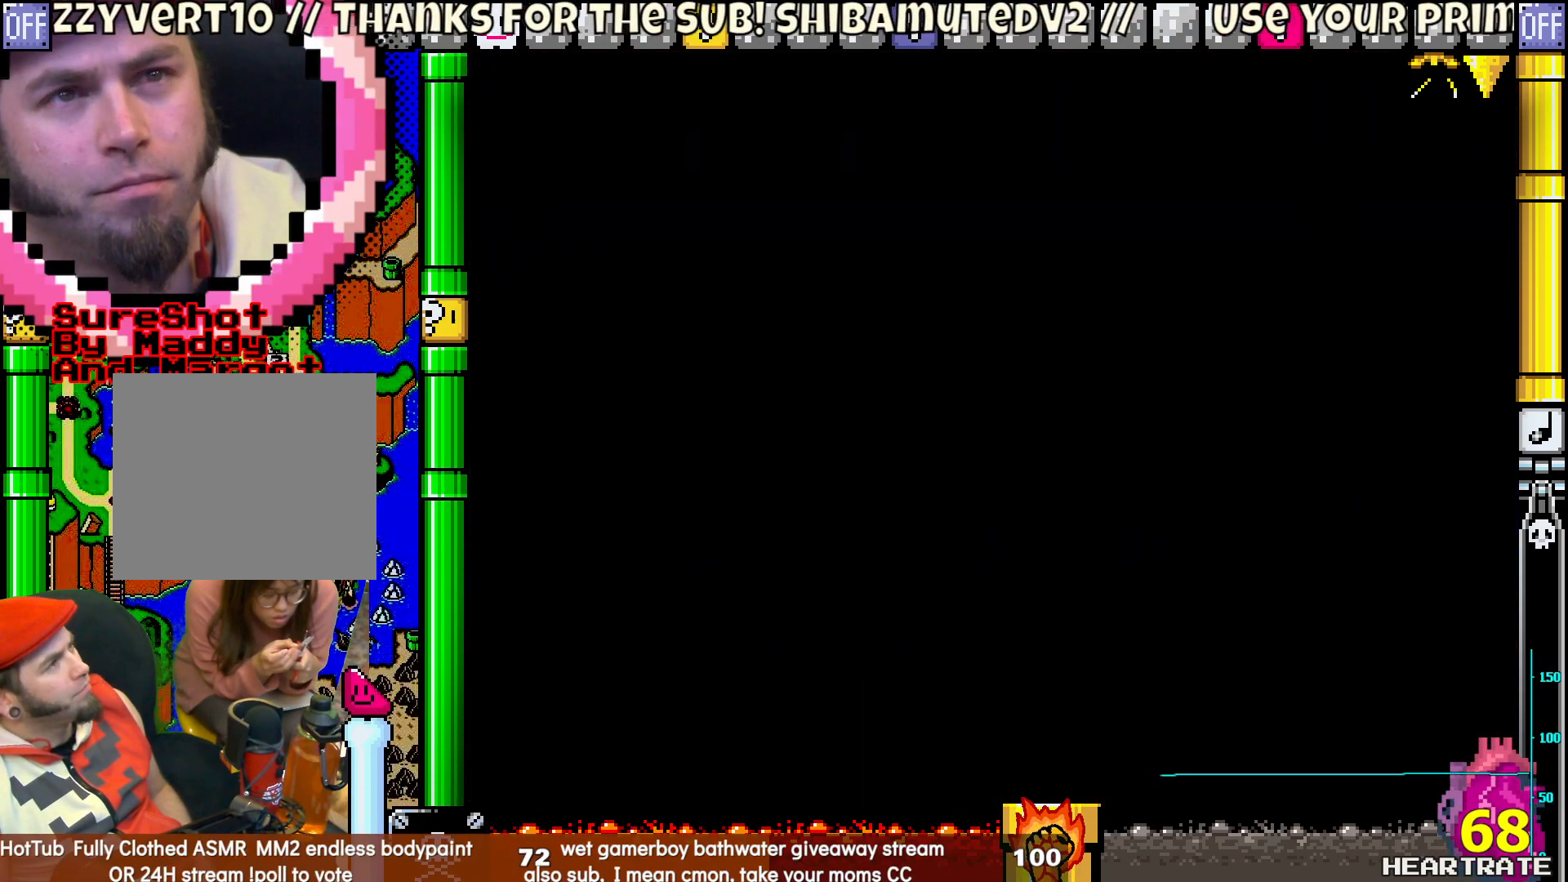
{"buttons": ["Y", "DPAD_LEFT"], "left_stick": "center", "right_stick": "center", "events": []}
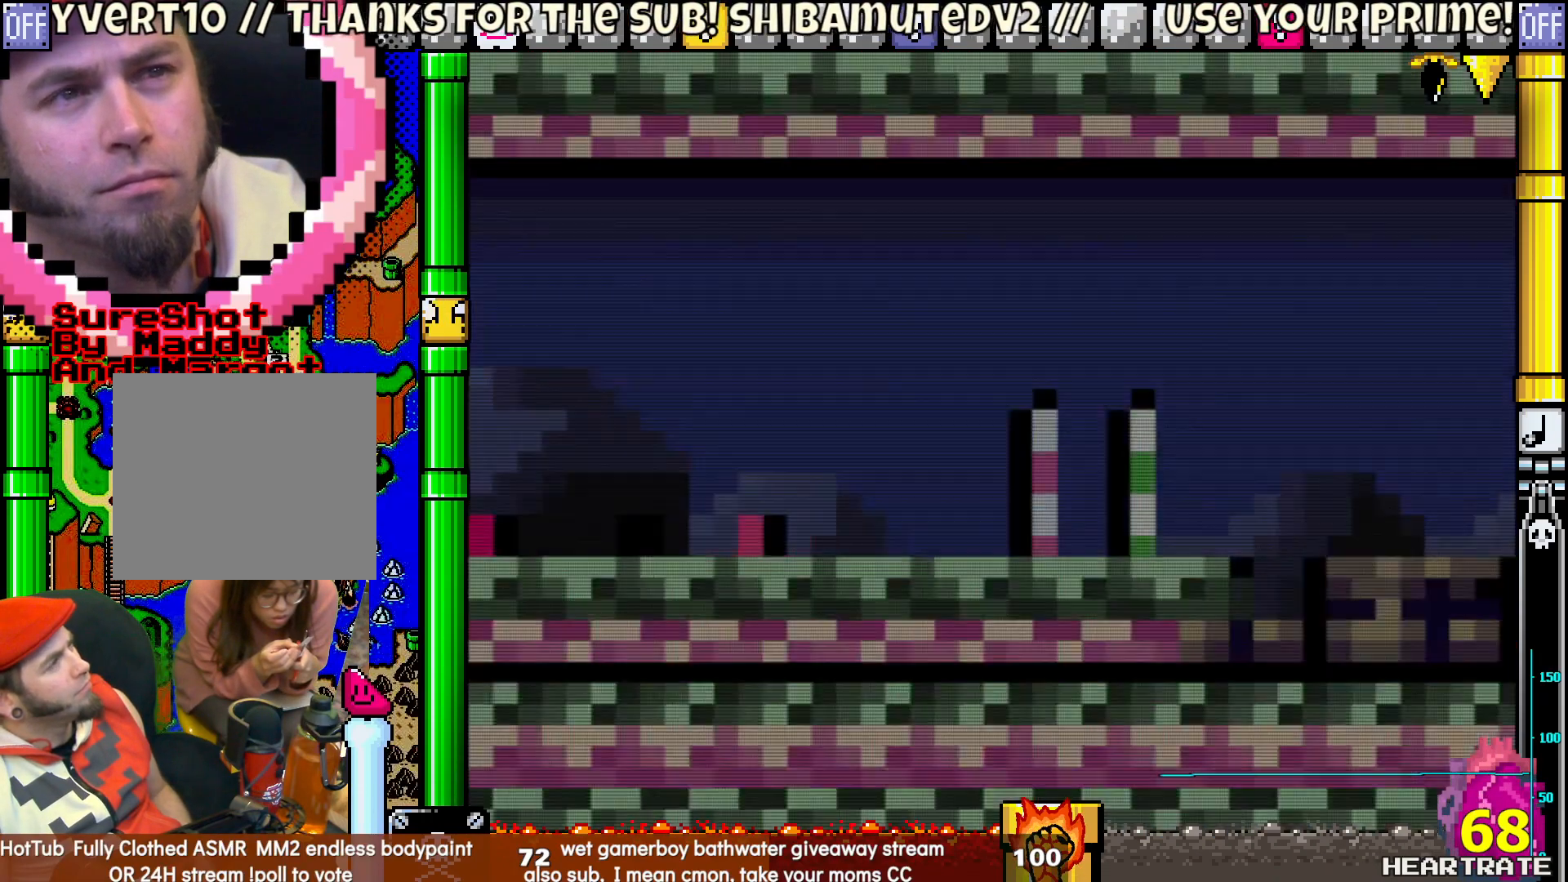
{"buttons": ["Y", "DPAD_LEFT"], "left_stick": "center", "right_stick": "center", "events": []}
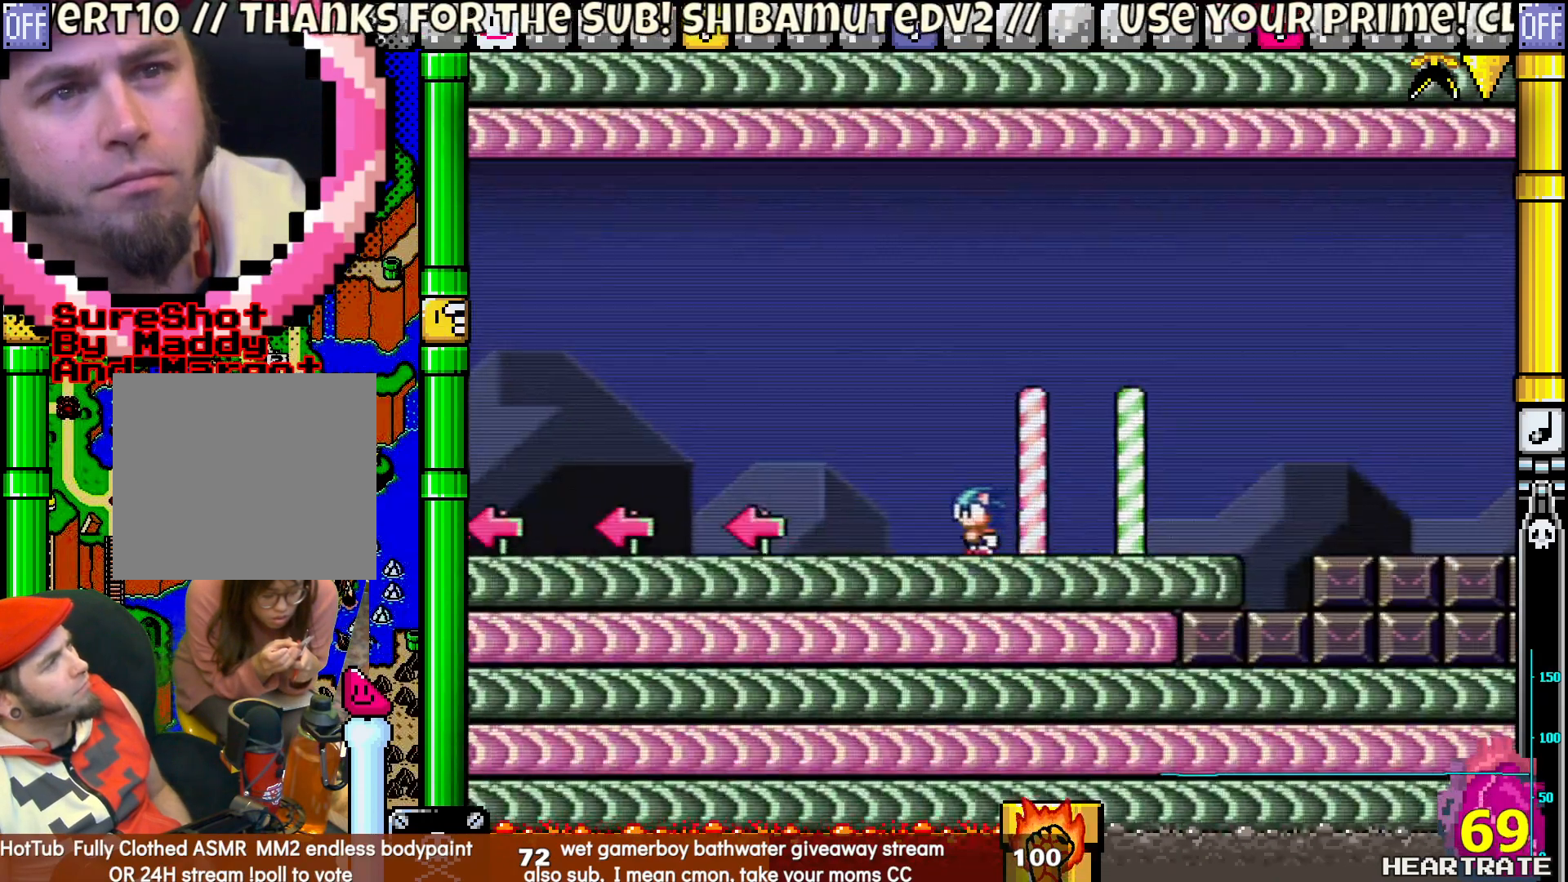
{"buttons": ["Y", "DPAD_LEFT"], "left_stick": "center", "right_stick": "center", "events": []}
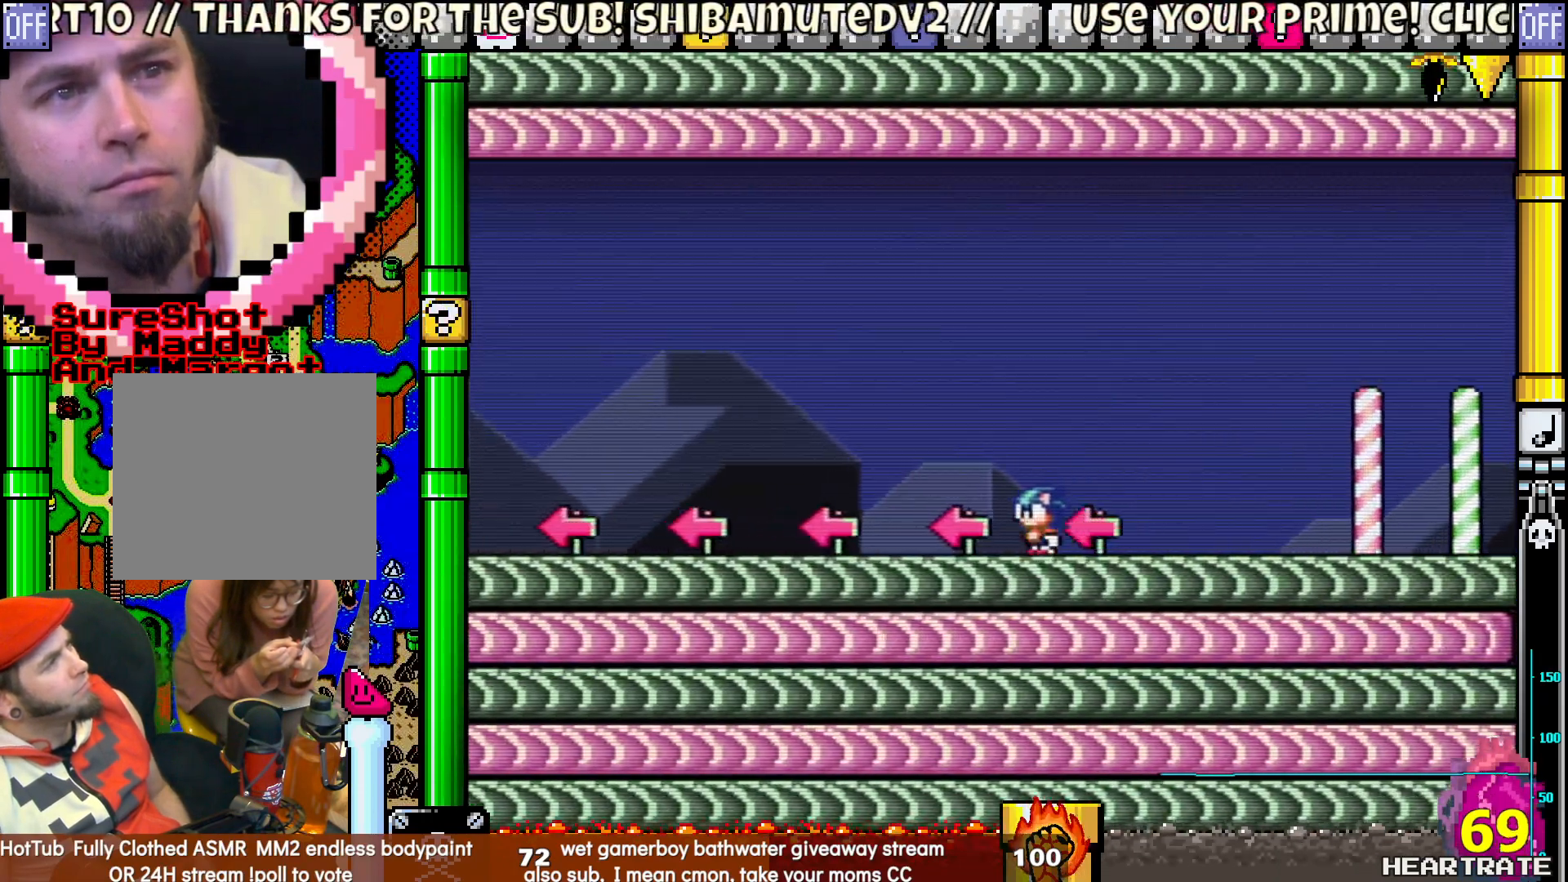
{"buttons": ["Y", "DPAD_LEFT"], "left_stick": "center", "right_stick": "center", "events": []}
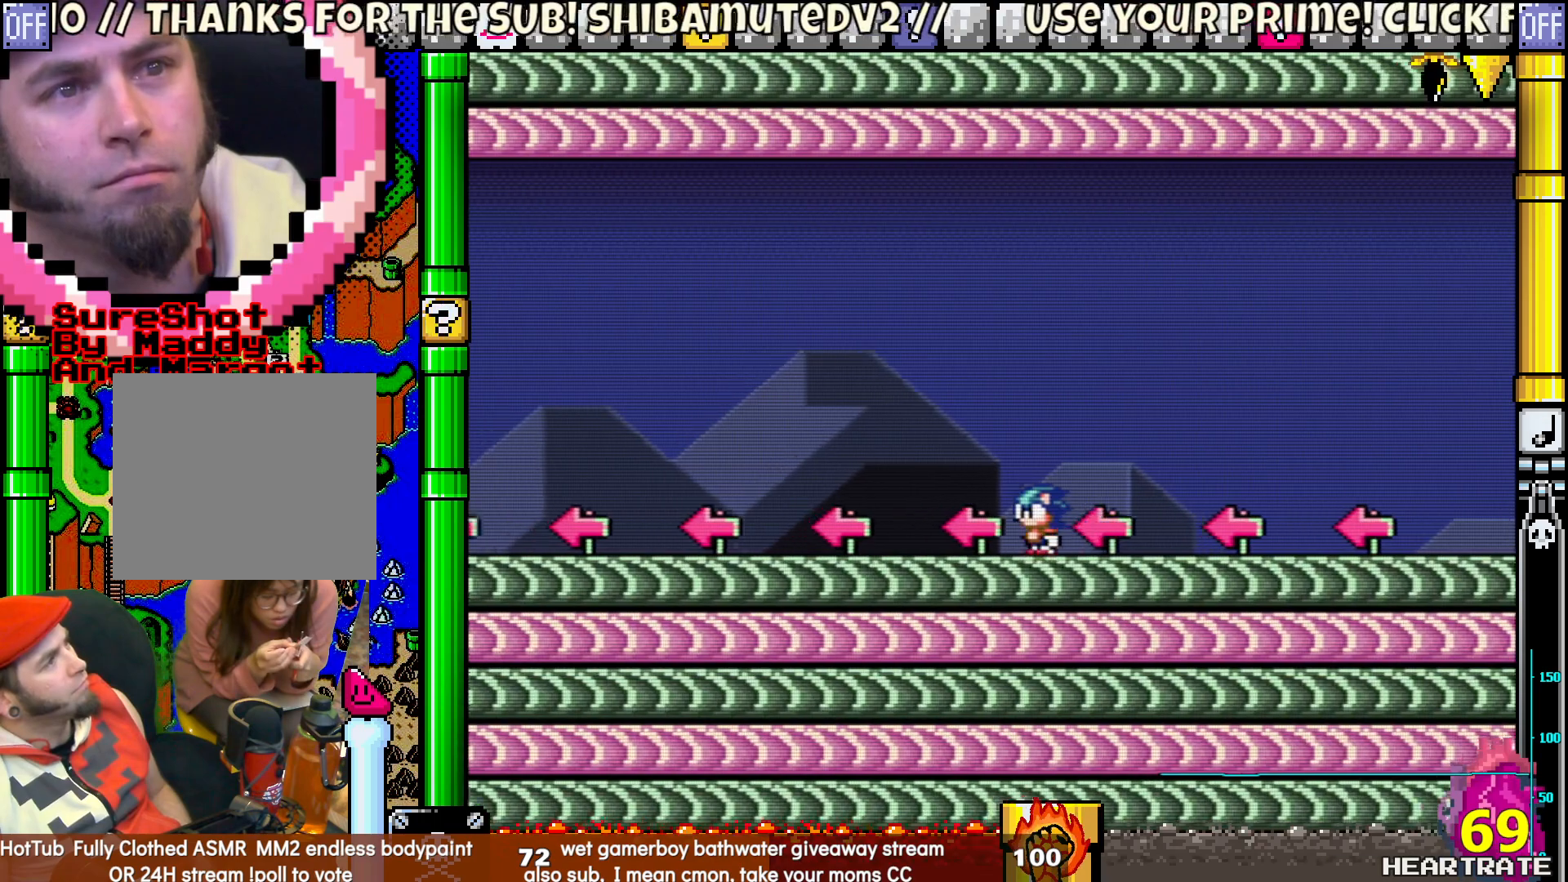
{"buttons": ["Y", "DPAD_LEFT"], "left_stick": "center", "right_stick": "center", "events": []}
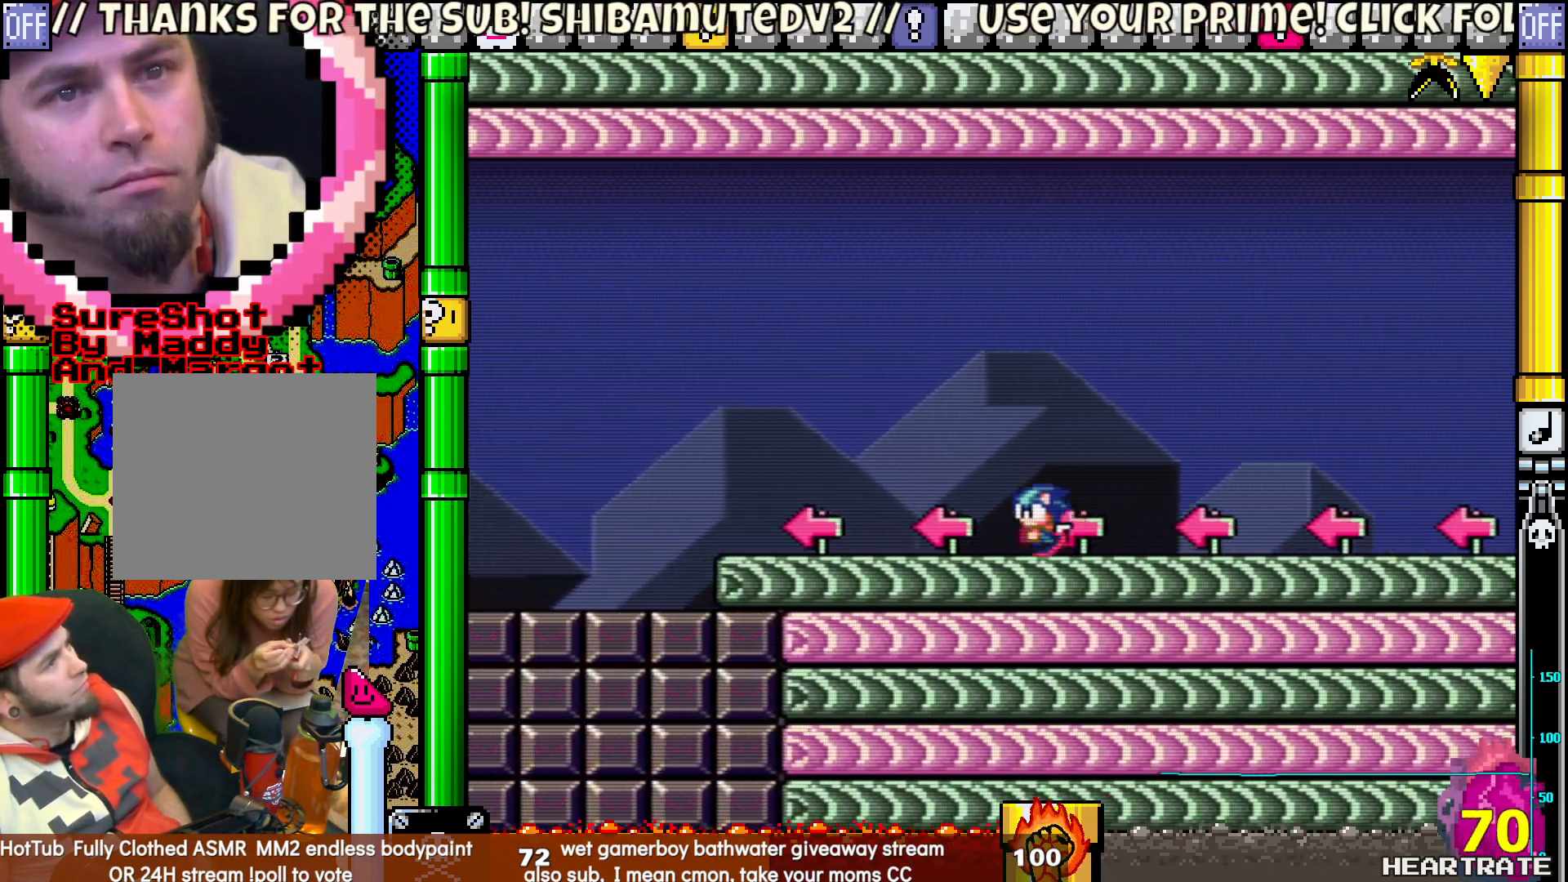
{"buttons": ["Y", "DPAD_LEFT"], "left_stick": "center", "right_stick": "center", "events": []}
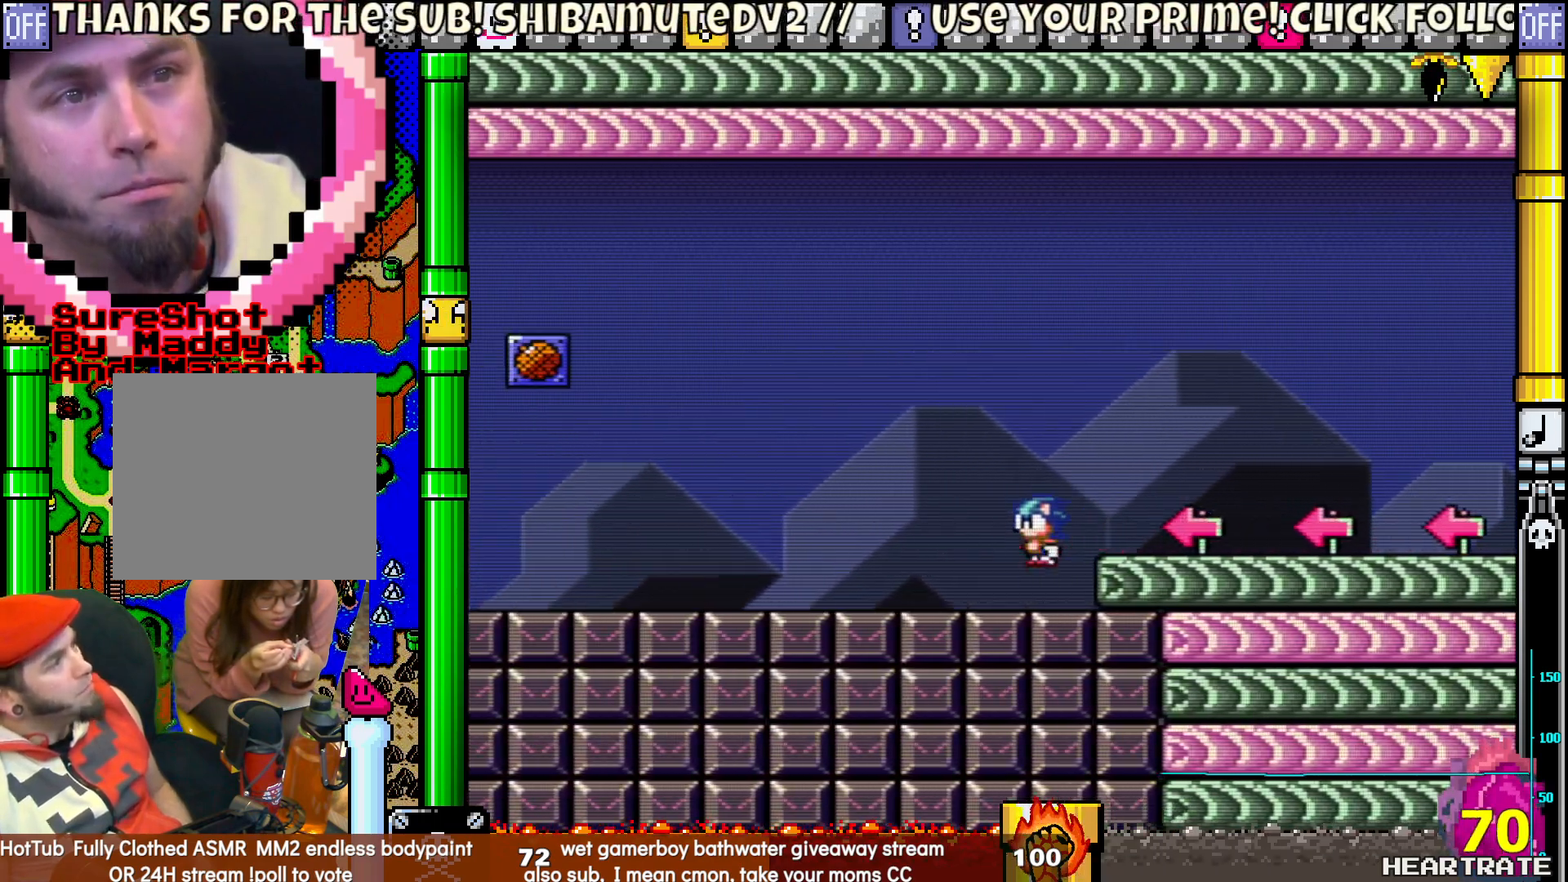
{"buttons": ["Y", "DPAD_LEFT"], "left_stick": "center", "right_stick": "center", "events": [[17, "B", "down"], [467, "B", "up"]]}
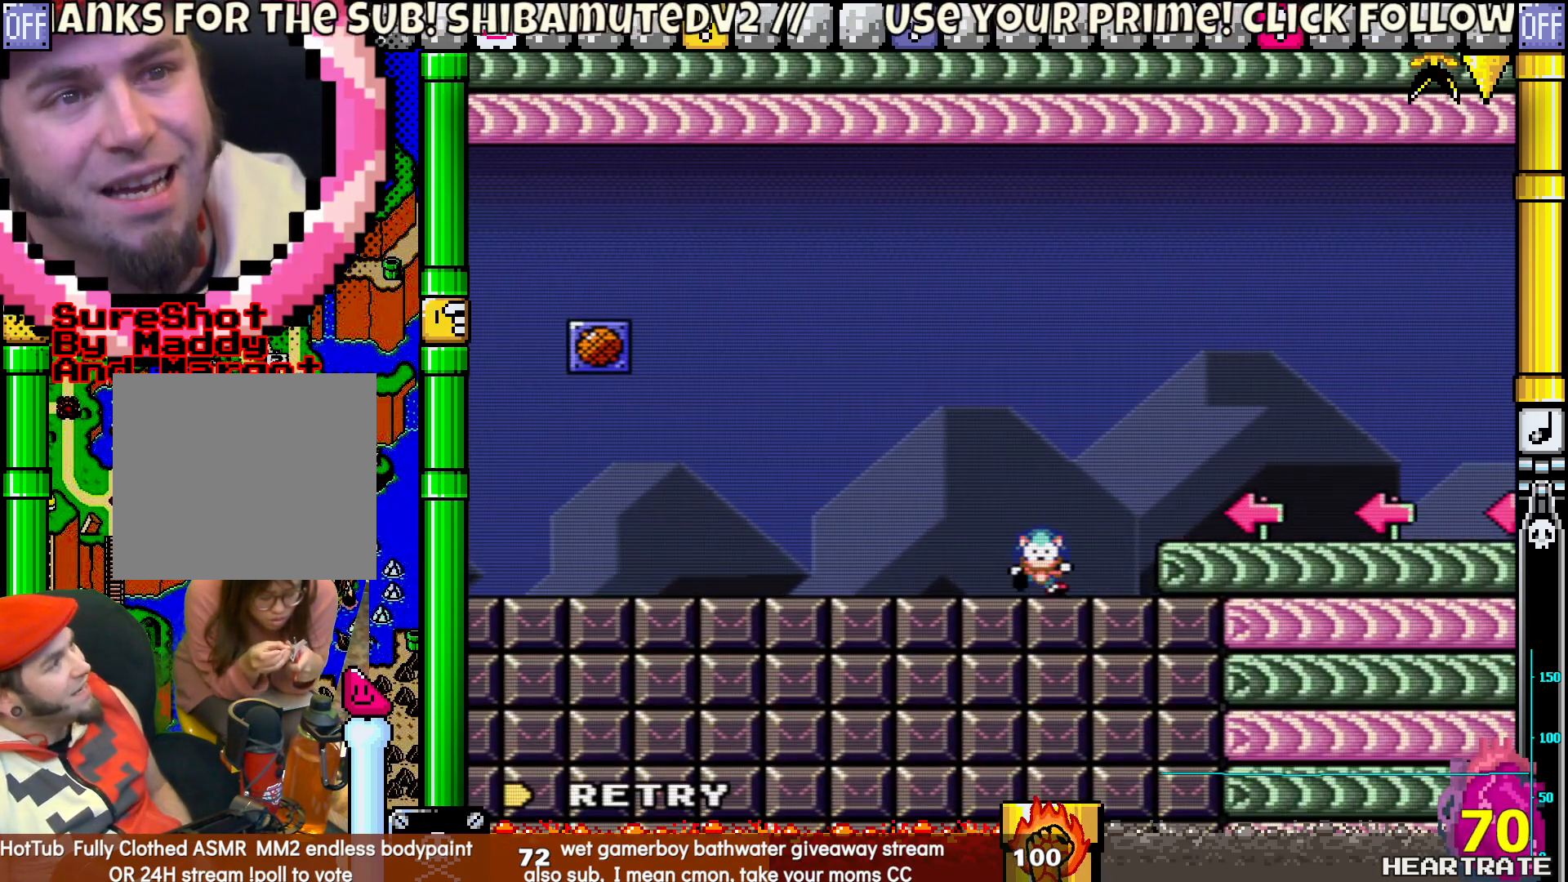
{"buttons": ["Y", "DPAD_LEFT"], "left_stick": "center", "right_stick": "center", "events": [[133, "Y", "up"], [250, "A", "down"], [350, "A", "up"], [483, "Y", "down"]]}
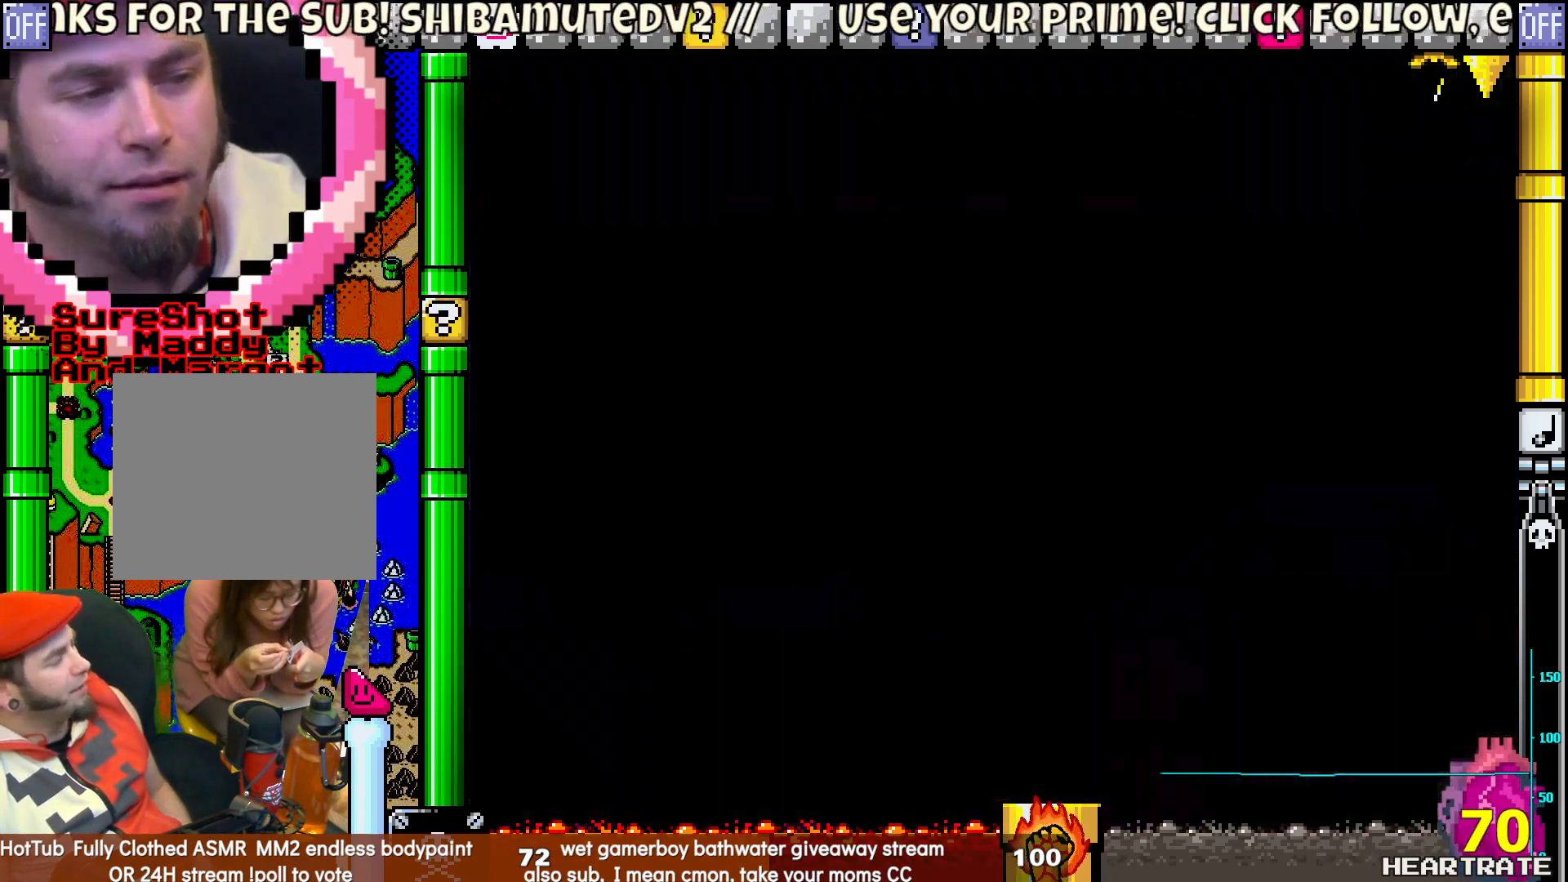
{"buttons": ["Y", "DPAD_LEFT"], "left_stick": "center", "right_stick": "center", "events": []}
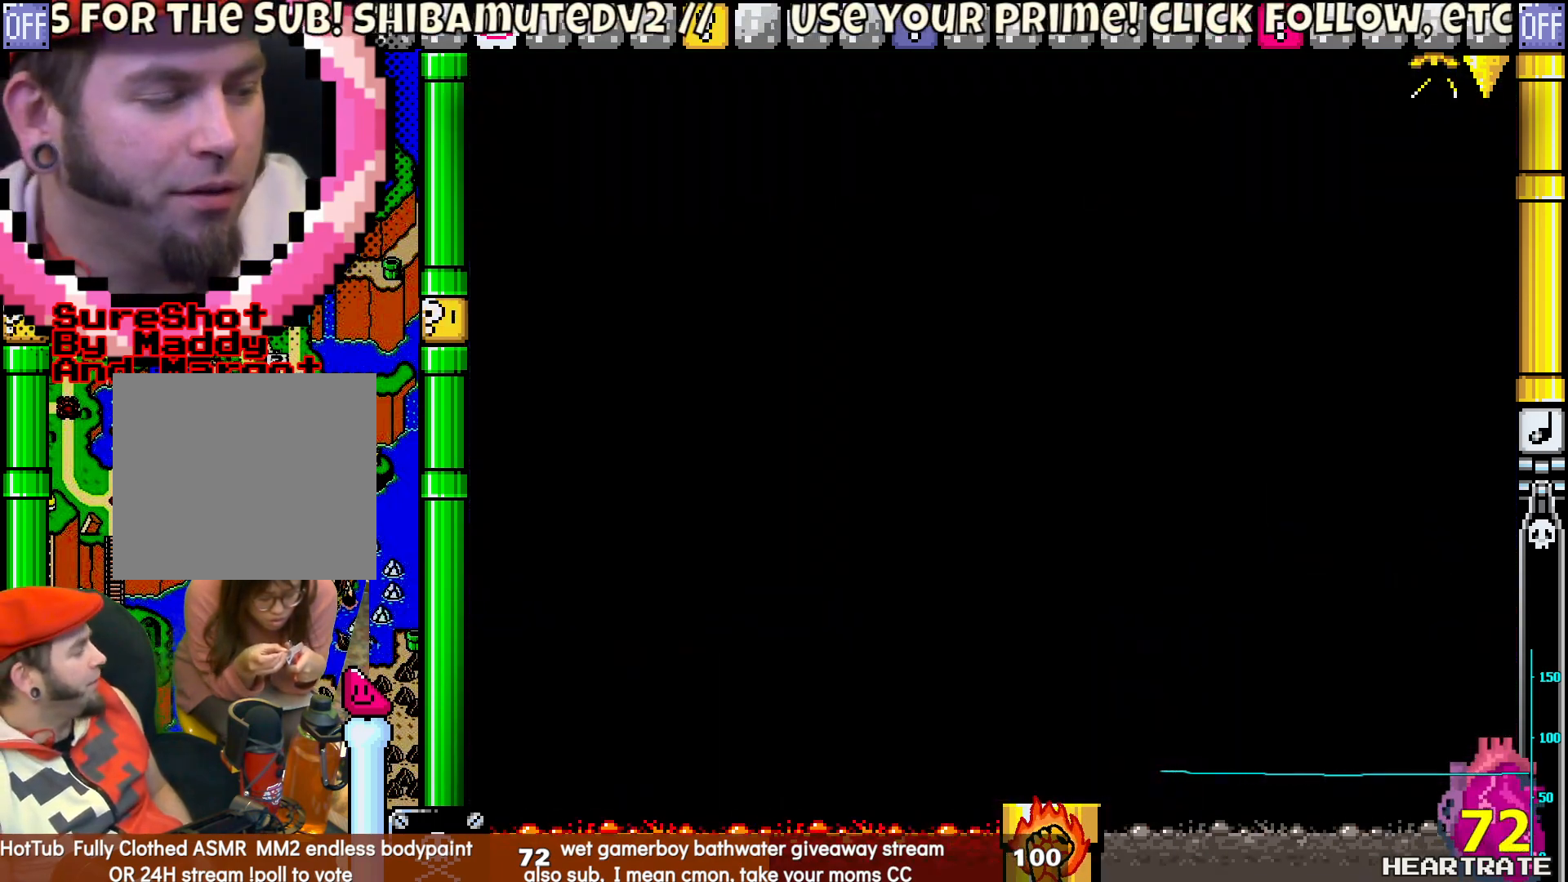
{"buttons": ["Y", "DPAD_LEFT"], "left_stick": "center", "right_stick": "center", "events": []}
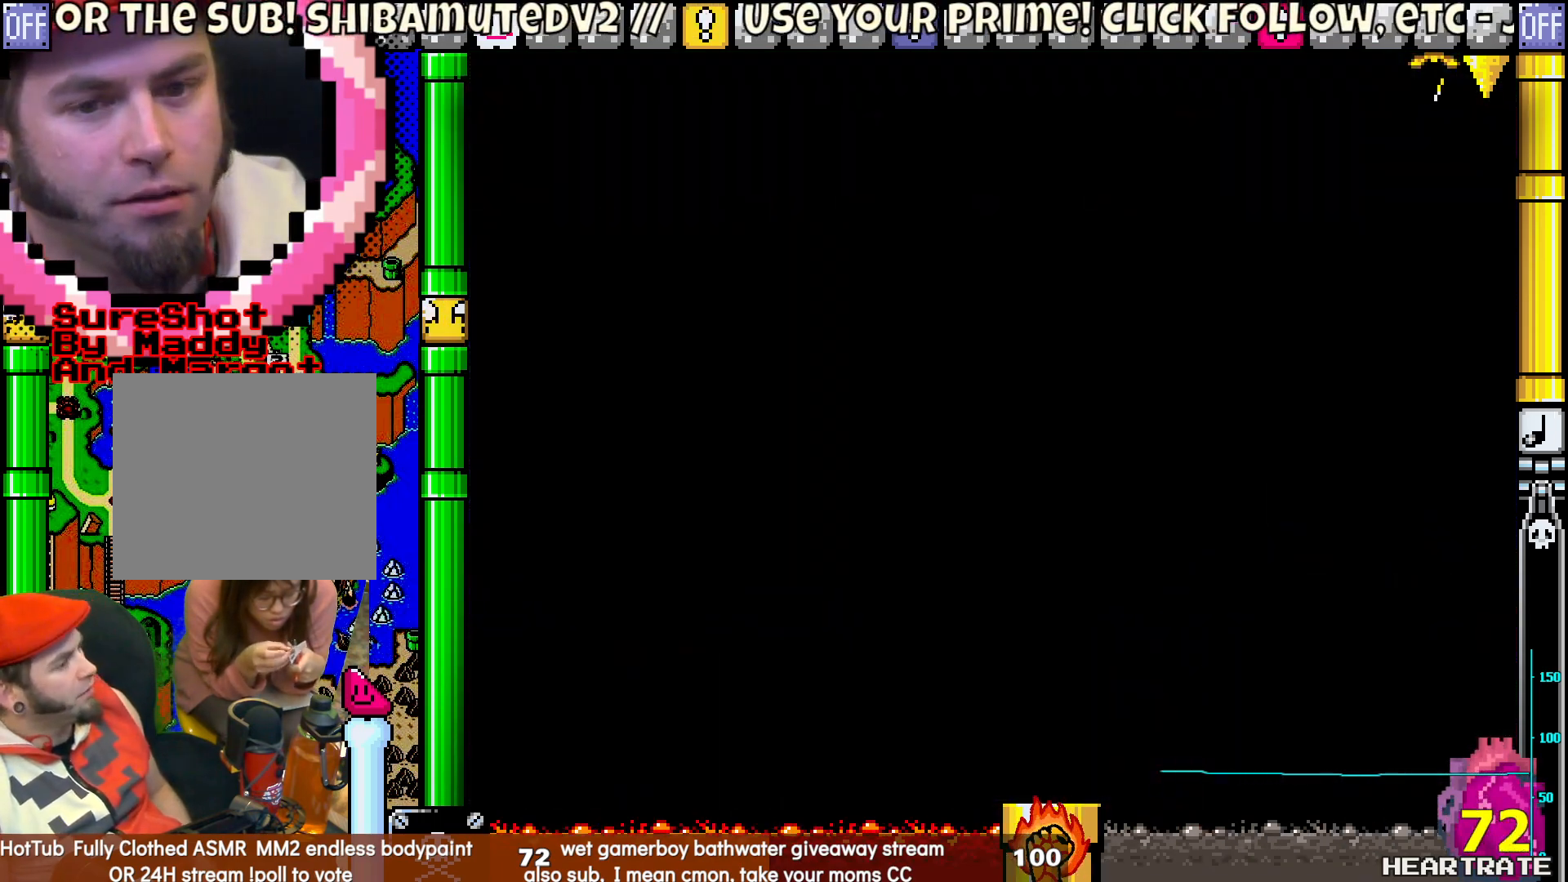
{"buttons": ["DPAD_LEFT"], "left_stick": "center", "right_stick": "center", "events": [[433, "Y", "up"]]}
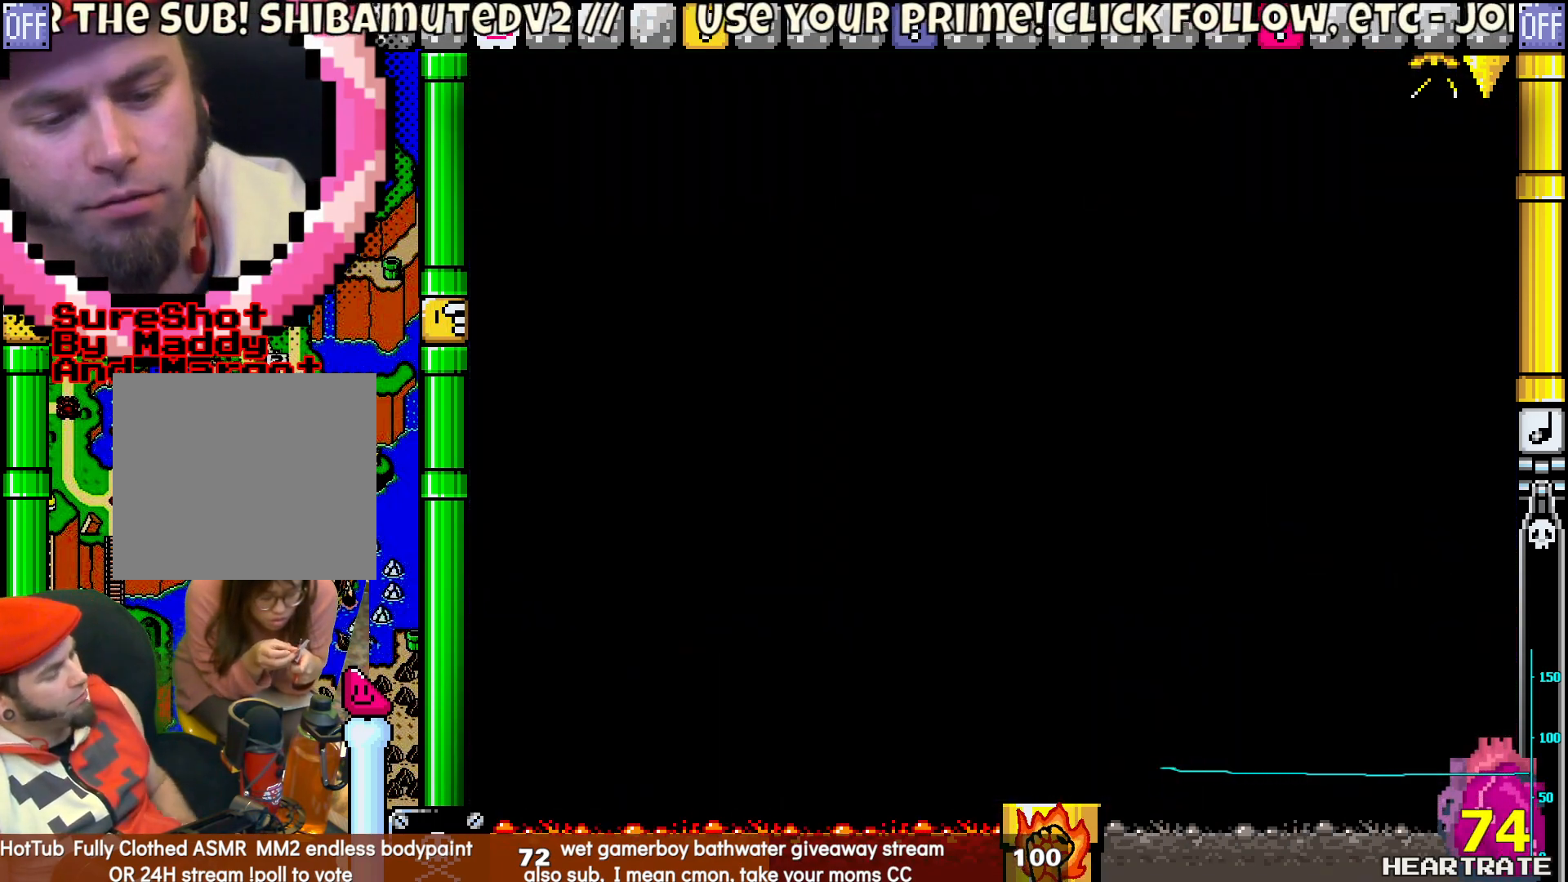
{"buttons": [], "left_stick": "center", "right_stick": "center", "events": [[100, "DPAD_LEFT", "up"]]}